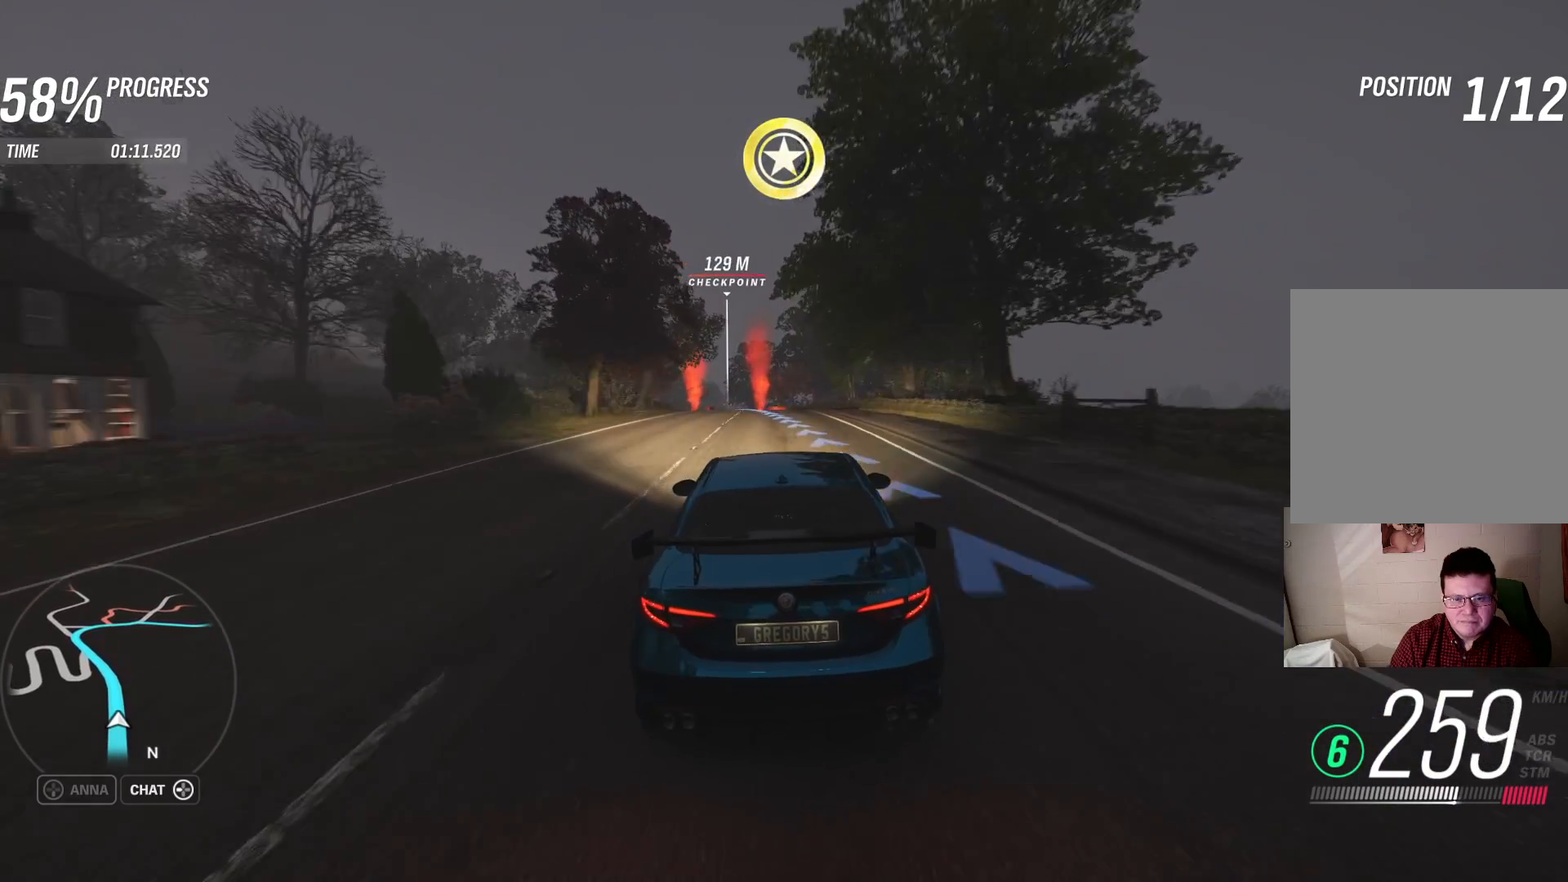
Gameplay with a controller (Xbox layout); each line is a JSON object with the inputs held at the frame after it. "events" lists button and stick changes between this image and that frame as [ms after this image, input, new state], when the widget could be followed in between.
{"buttons": ["R2"], "left_stick": "left", "right_stick": "center", "events": []}
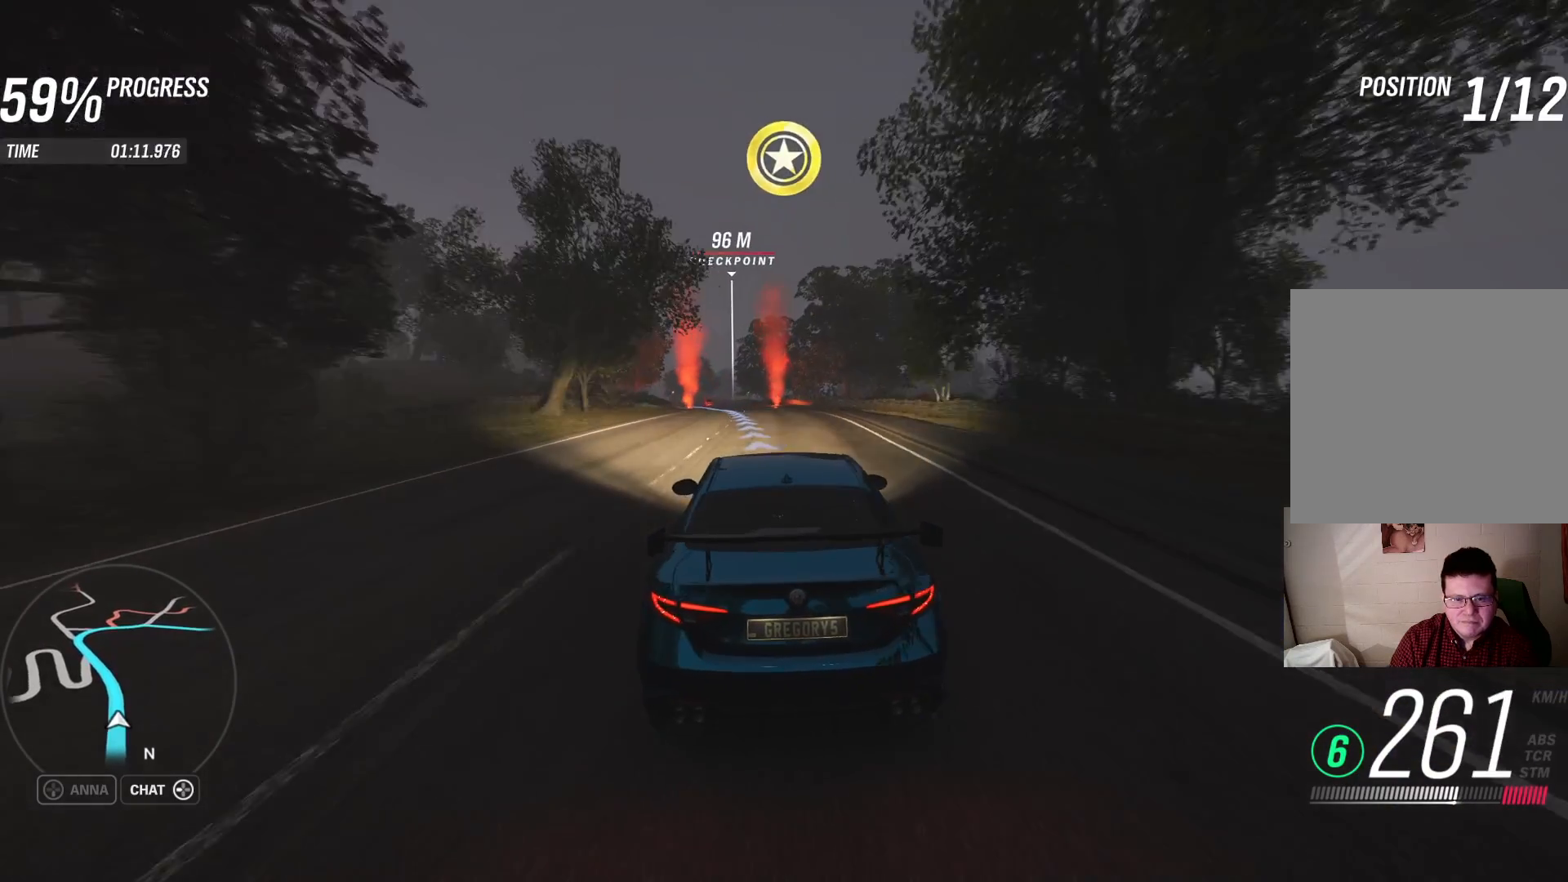
{"buttons": [], "left_stick": "left", "right_stick": "center", "events": [[117, "R2", "up"]]}
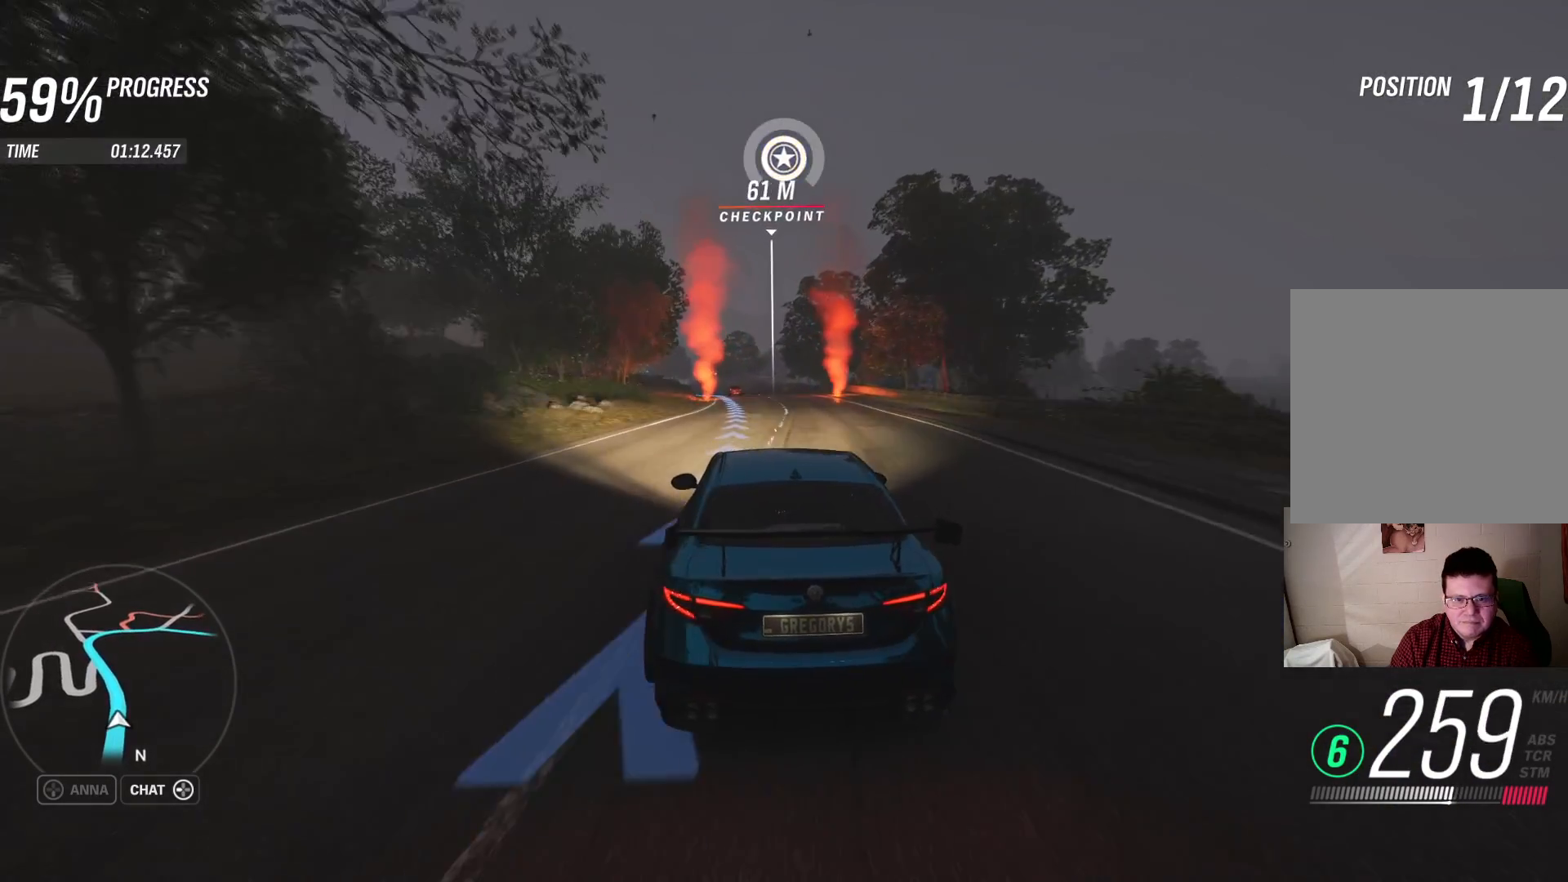
{"buttons": [], "left_stick": "left", "right_stick": "center", "events": []}
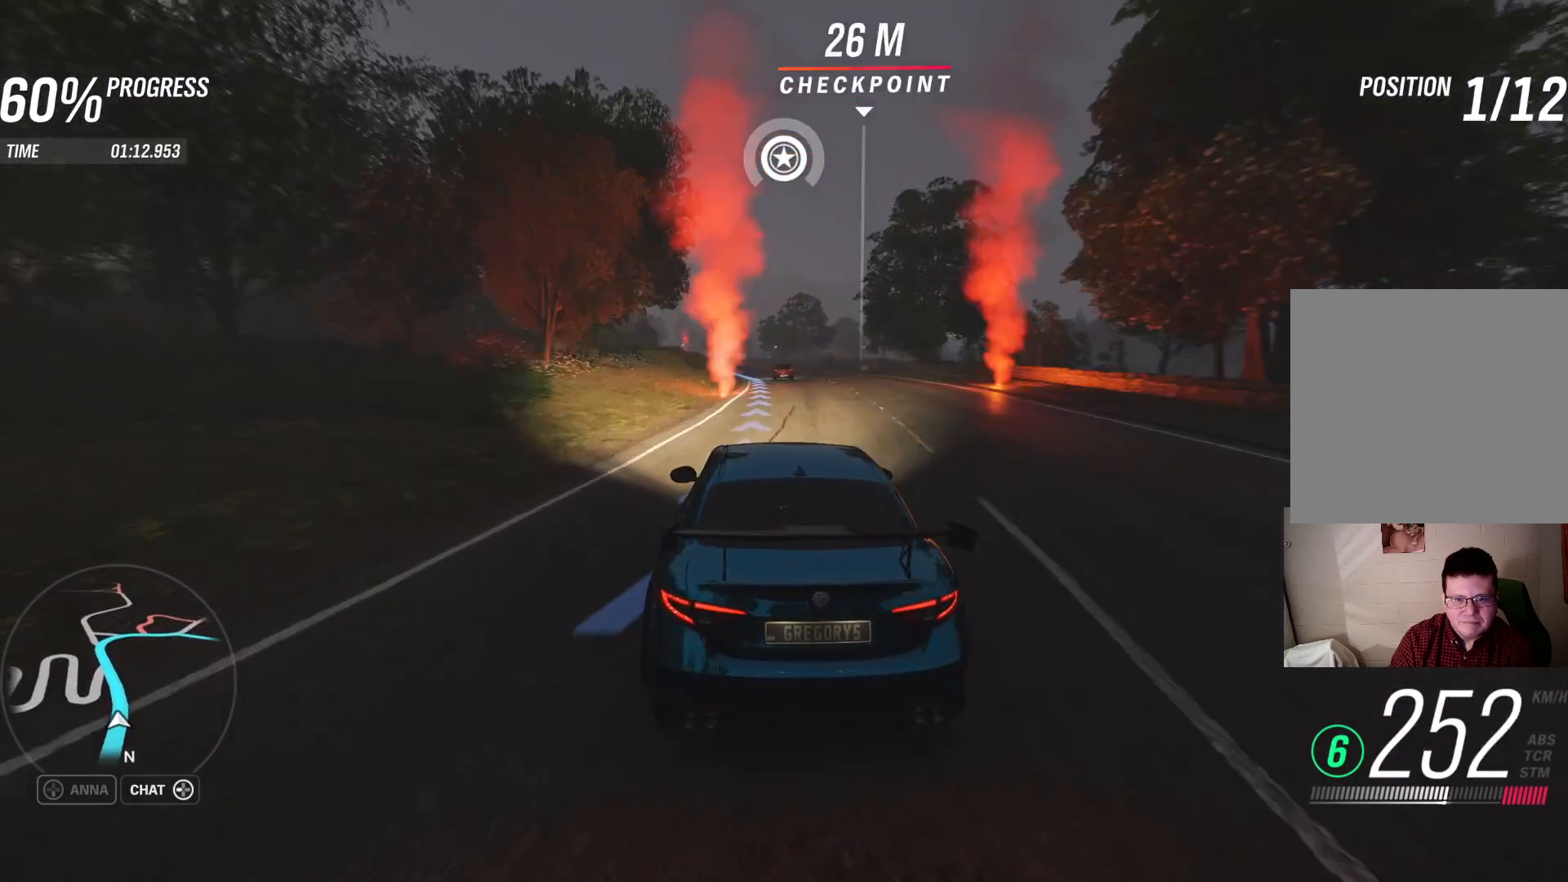
{"buttons": ["R2"], "left_stick": "center", "right_stick": "center", "events": [[17, "left_stick", "up-right"], [133, "R2", "down"], [200, "left_stick", "right"], [350, "left_stick", "center"]]}
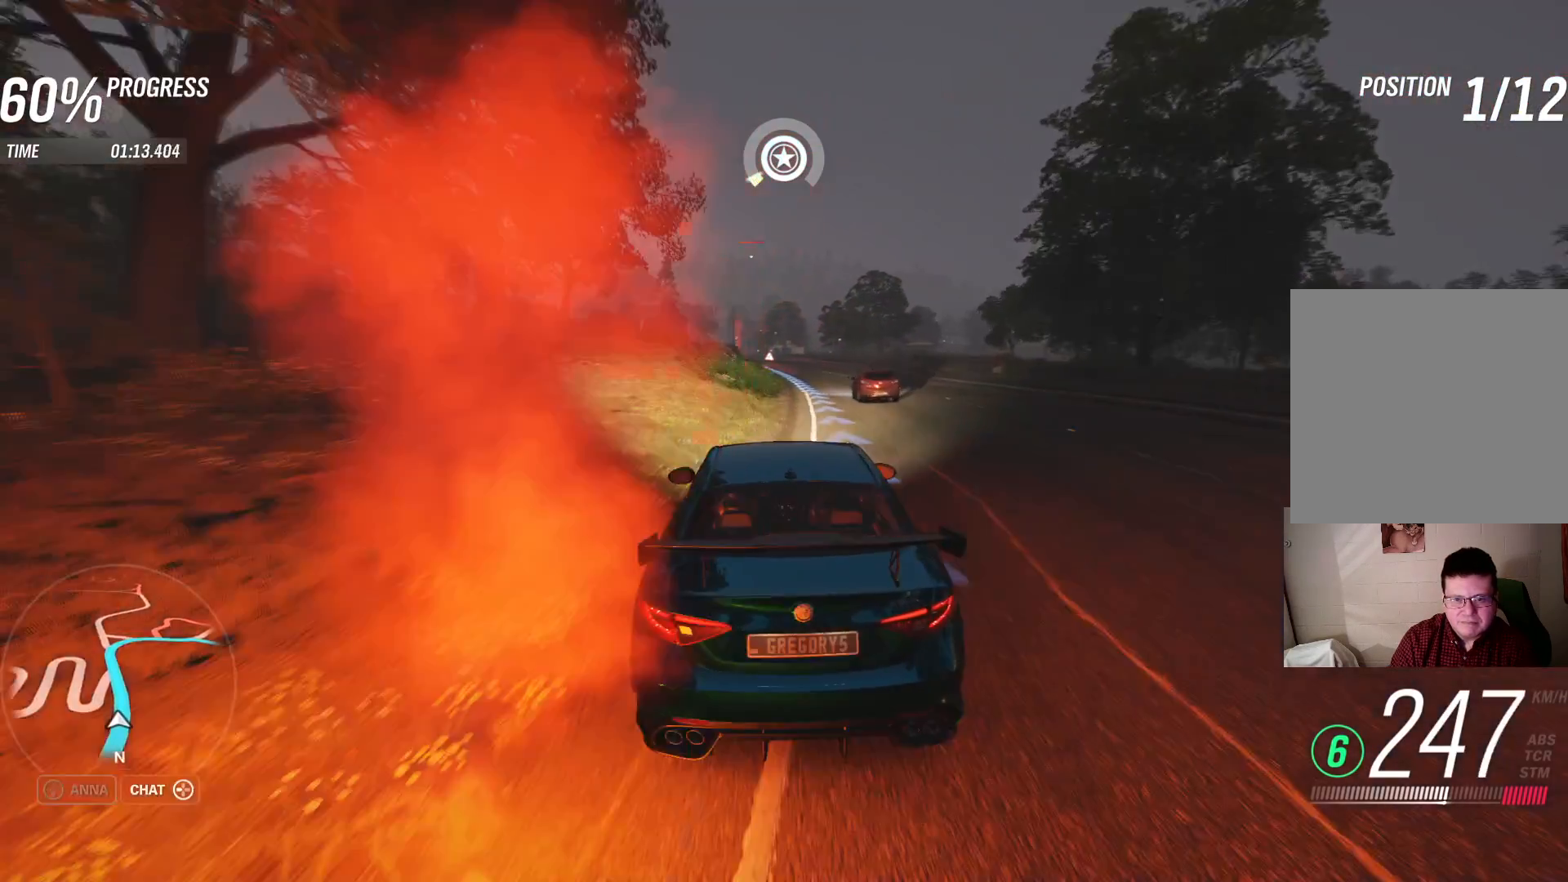
{"buttons": ["R2"], "left_stick": "left", "right_stick": "center", "events": [[450, "left_stick", "left"]]}
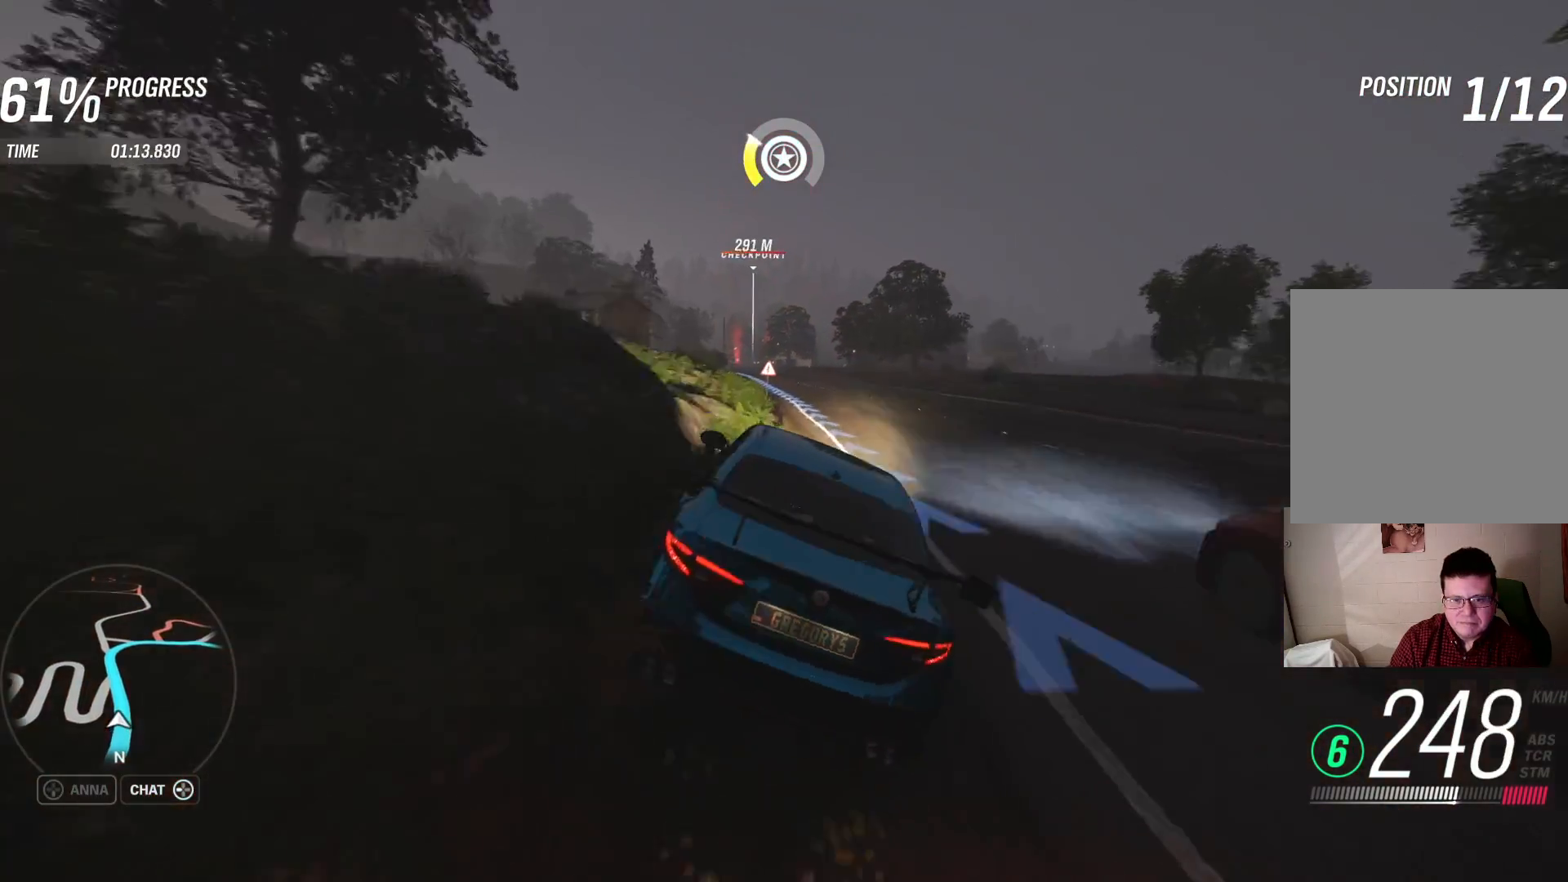
{"buttons": [], "left_stick": "left", "right_stick": "center", "events": [[283, "R2", "up"]]}
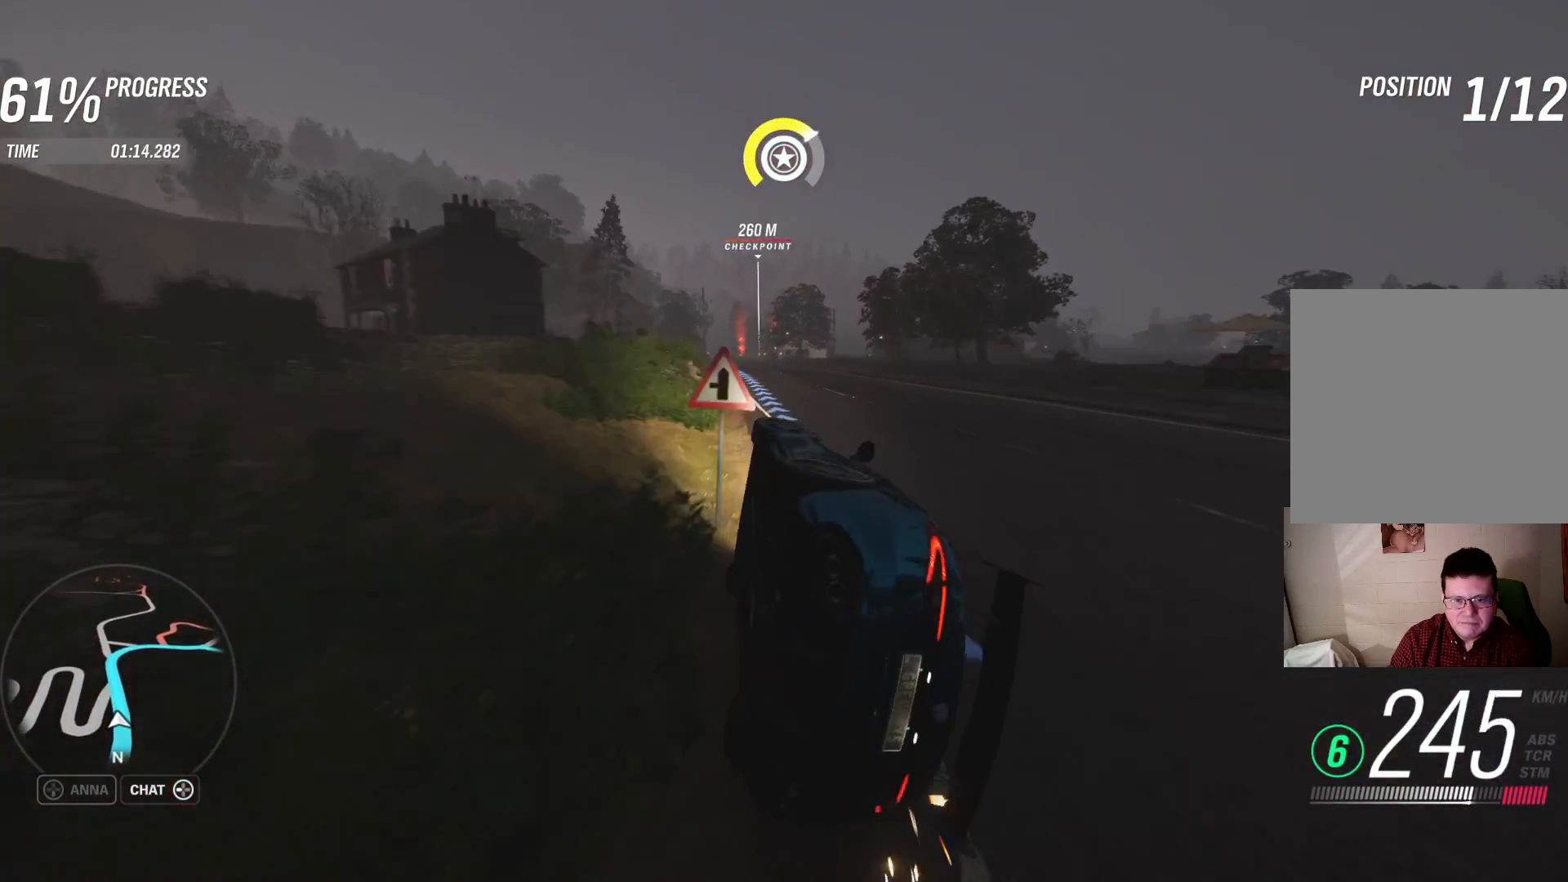
{"buttons": [], "left_stick": "left", "right_stick": "center", "events": []}
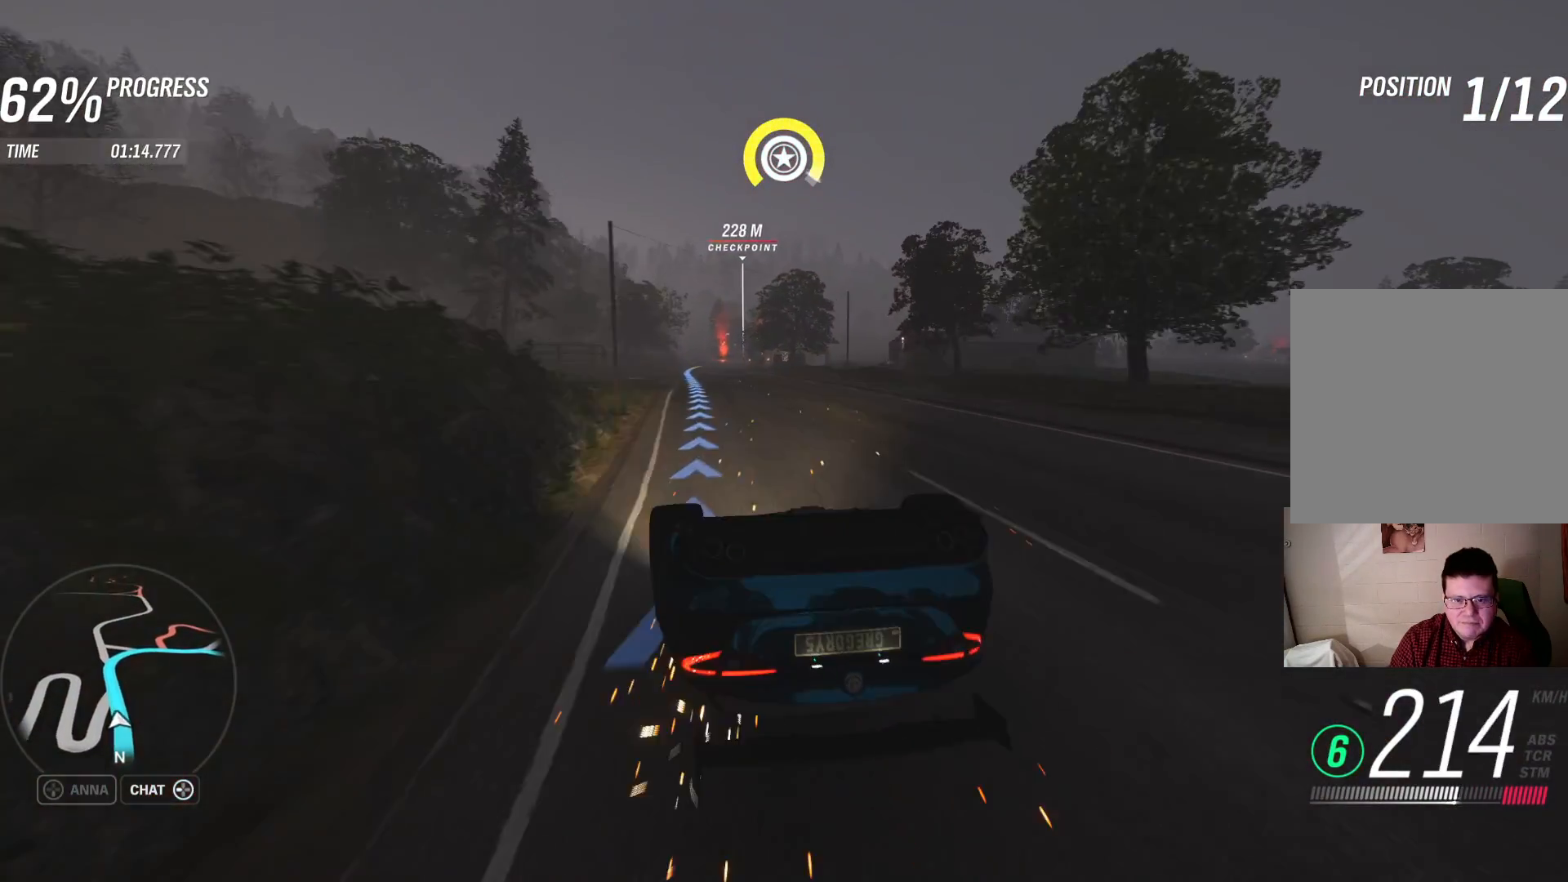
{"buttons": [], "left_stick": "left", "right_stick": "center", "events": []}
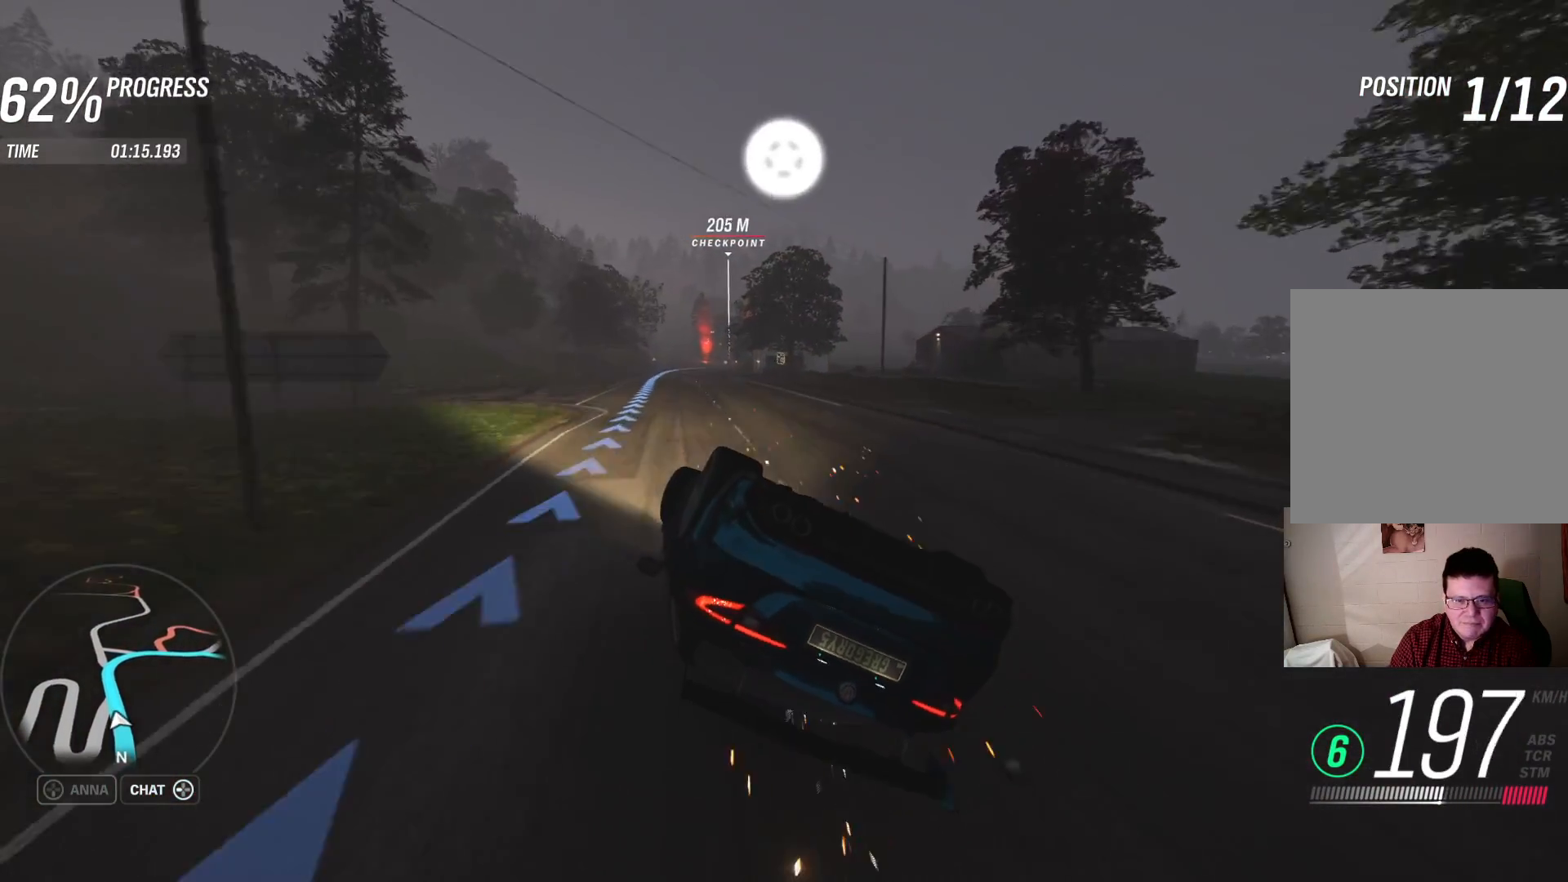
{"buttons": [], "left_stick": "right", "right_stick": "center", "events": [[33, "left_stick", "center"], [83, "left_stick", "right"]]}
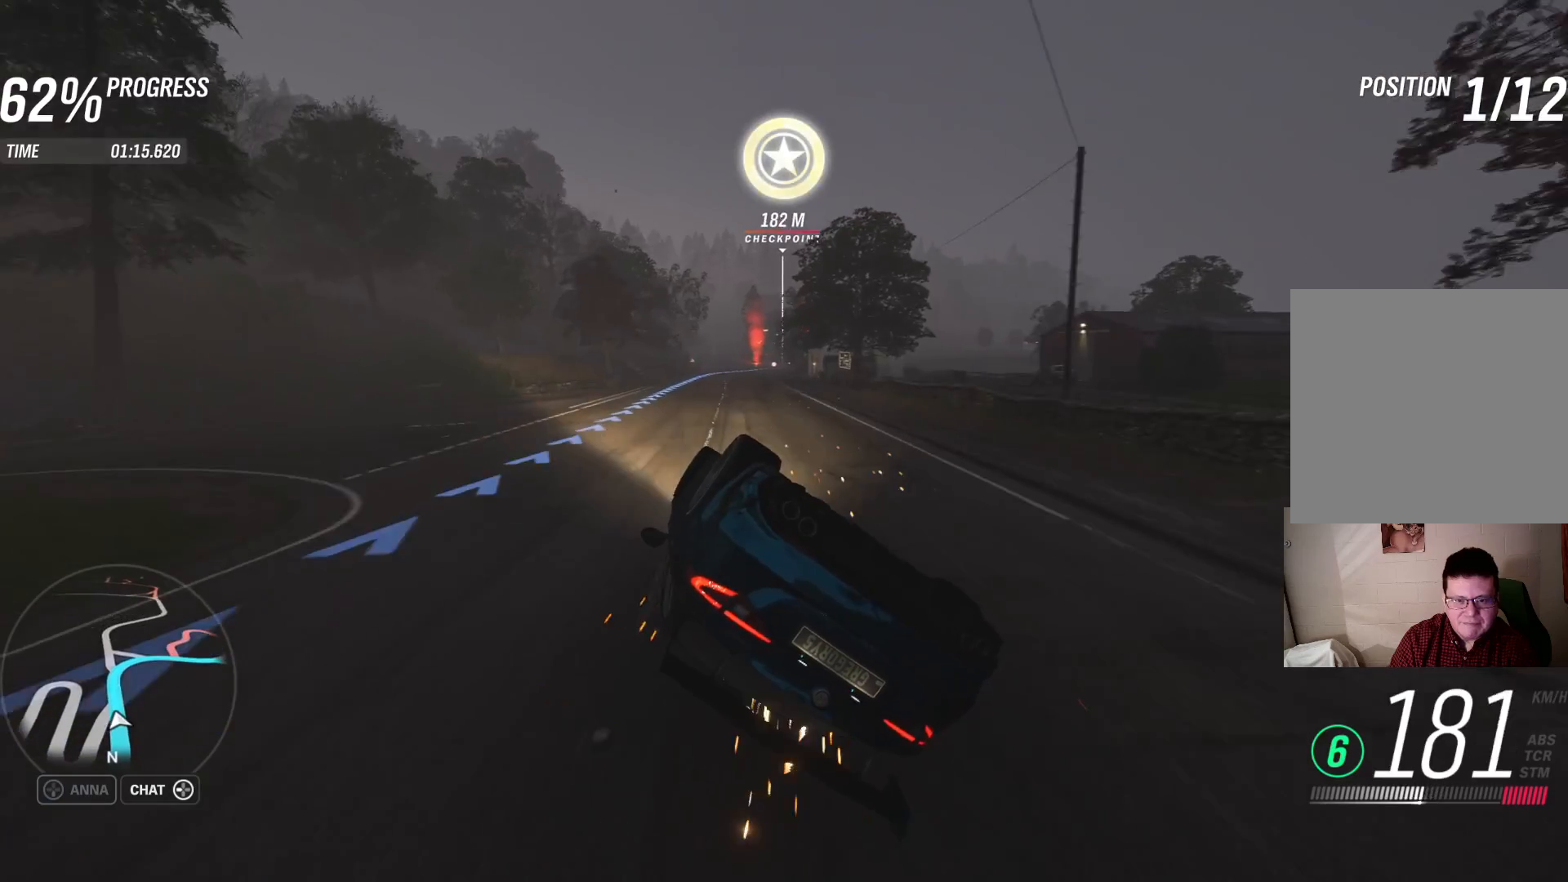
{"buttons": ["R2"], "left_stick": "right", "right_stick": "center", "events": [[17, "R2", "down"]]}
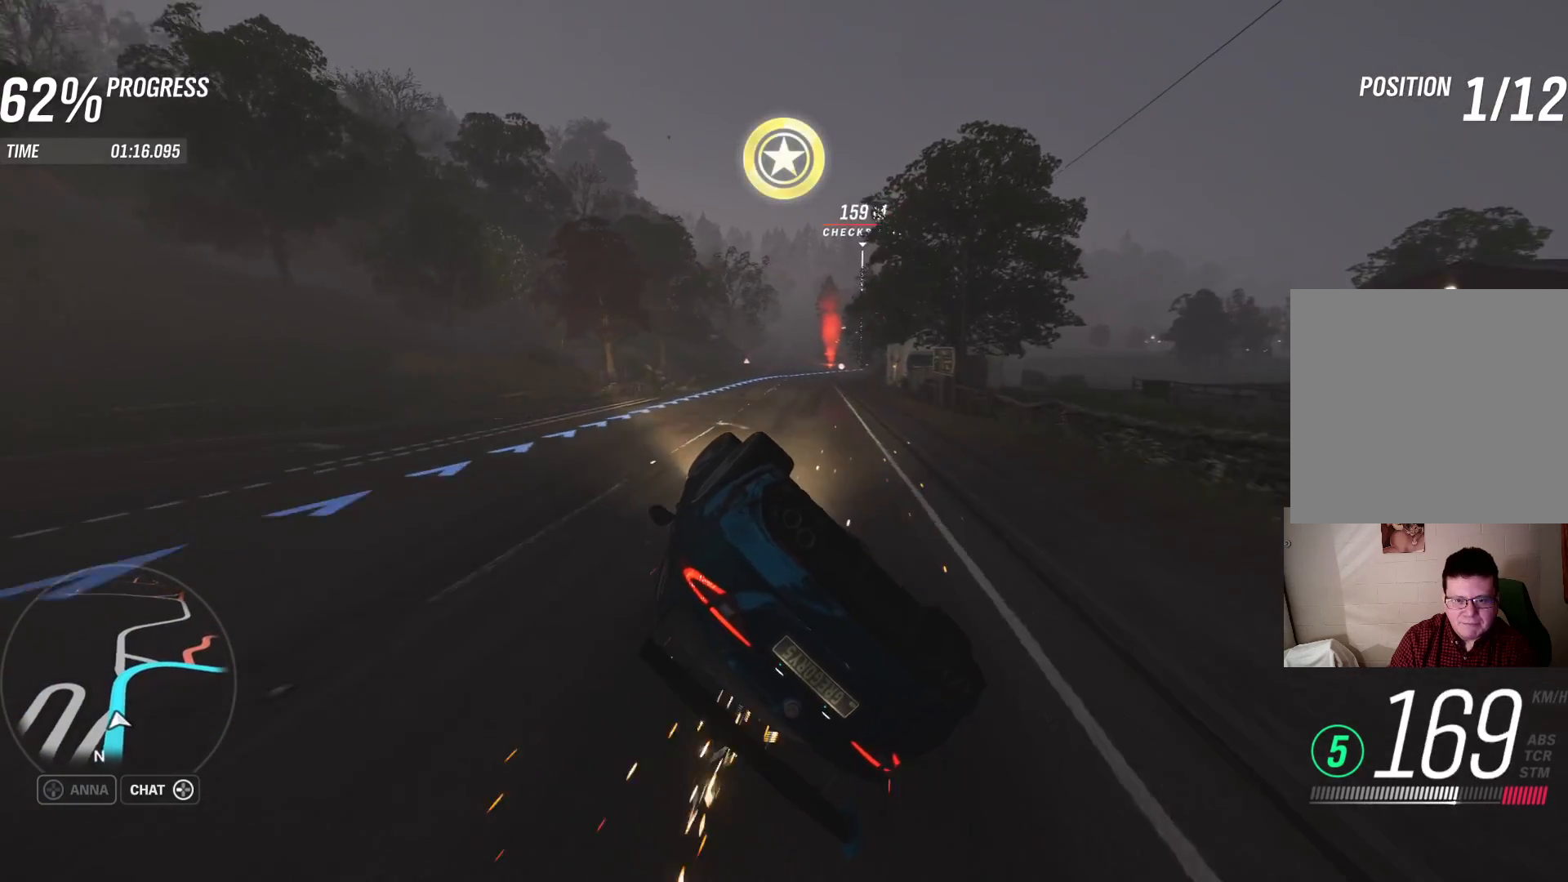
{"buttons": [], "left_stick": "right", "right_stick": "center", "events": [[467, "R2", "up"]]}
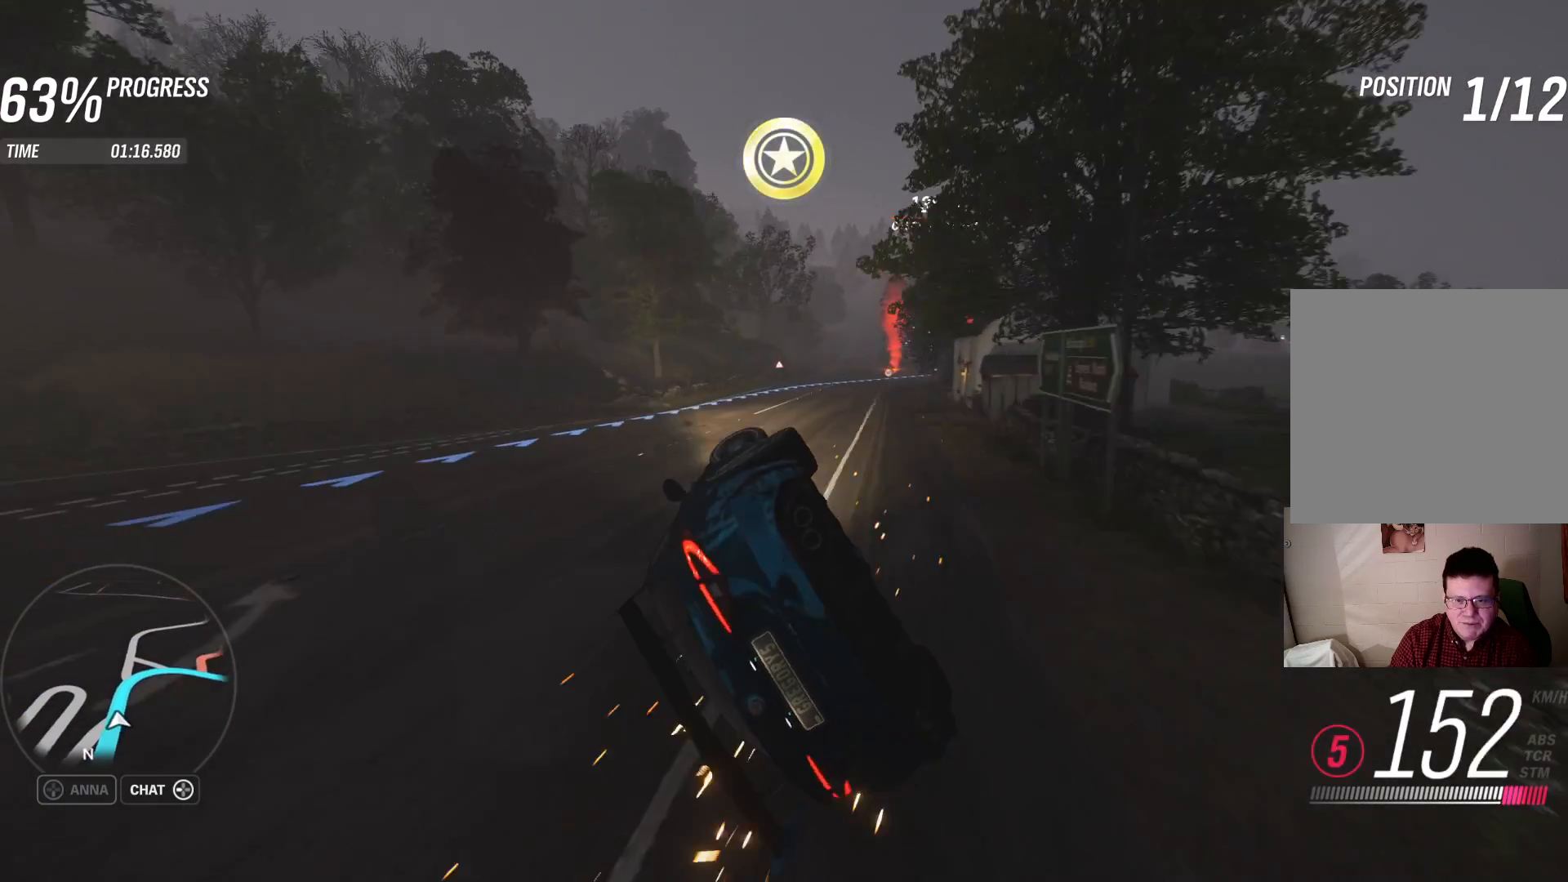
{"buttons": [], "left_stick": "right", "right_stick": "center", "events": [[267, "left_stick", "left"], [350, "R2", "down"], [467, "R2", "up"], [467, "left_stick", "right"]]}
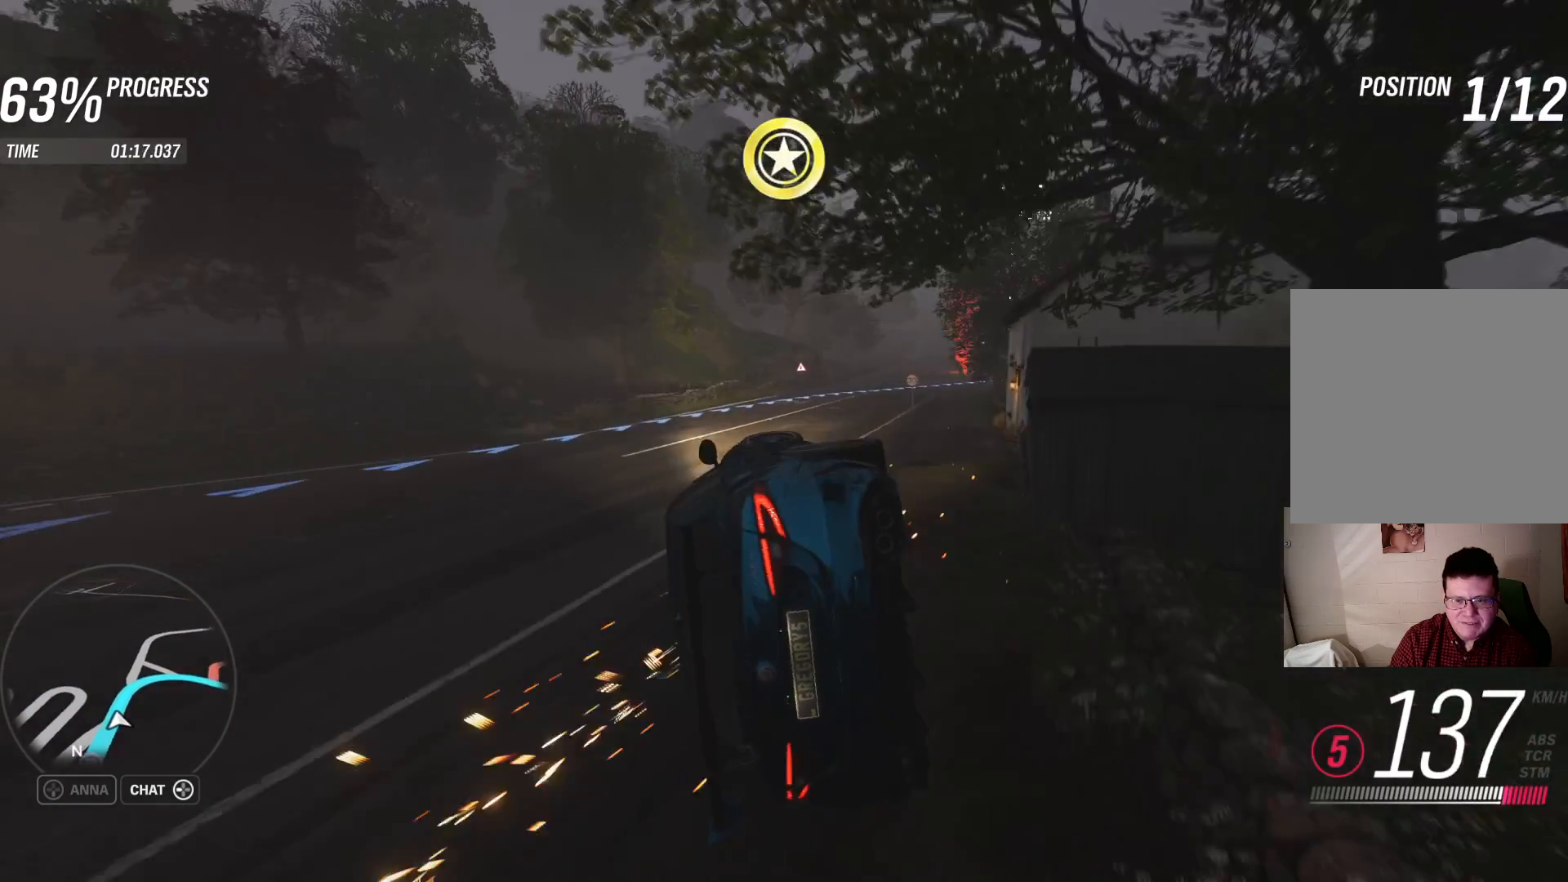
{"buttons": ["R2"], "left_stick": "center", "right_stick": "center", "events": [[133, "R2", "down"], [250, "left_stick", "center"], [300, "left_stick", "left"], [333, "R2", "up"], [383, "R2", "down"], [400, "left_stick", "center"]]}
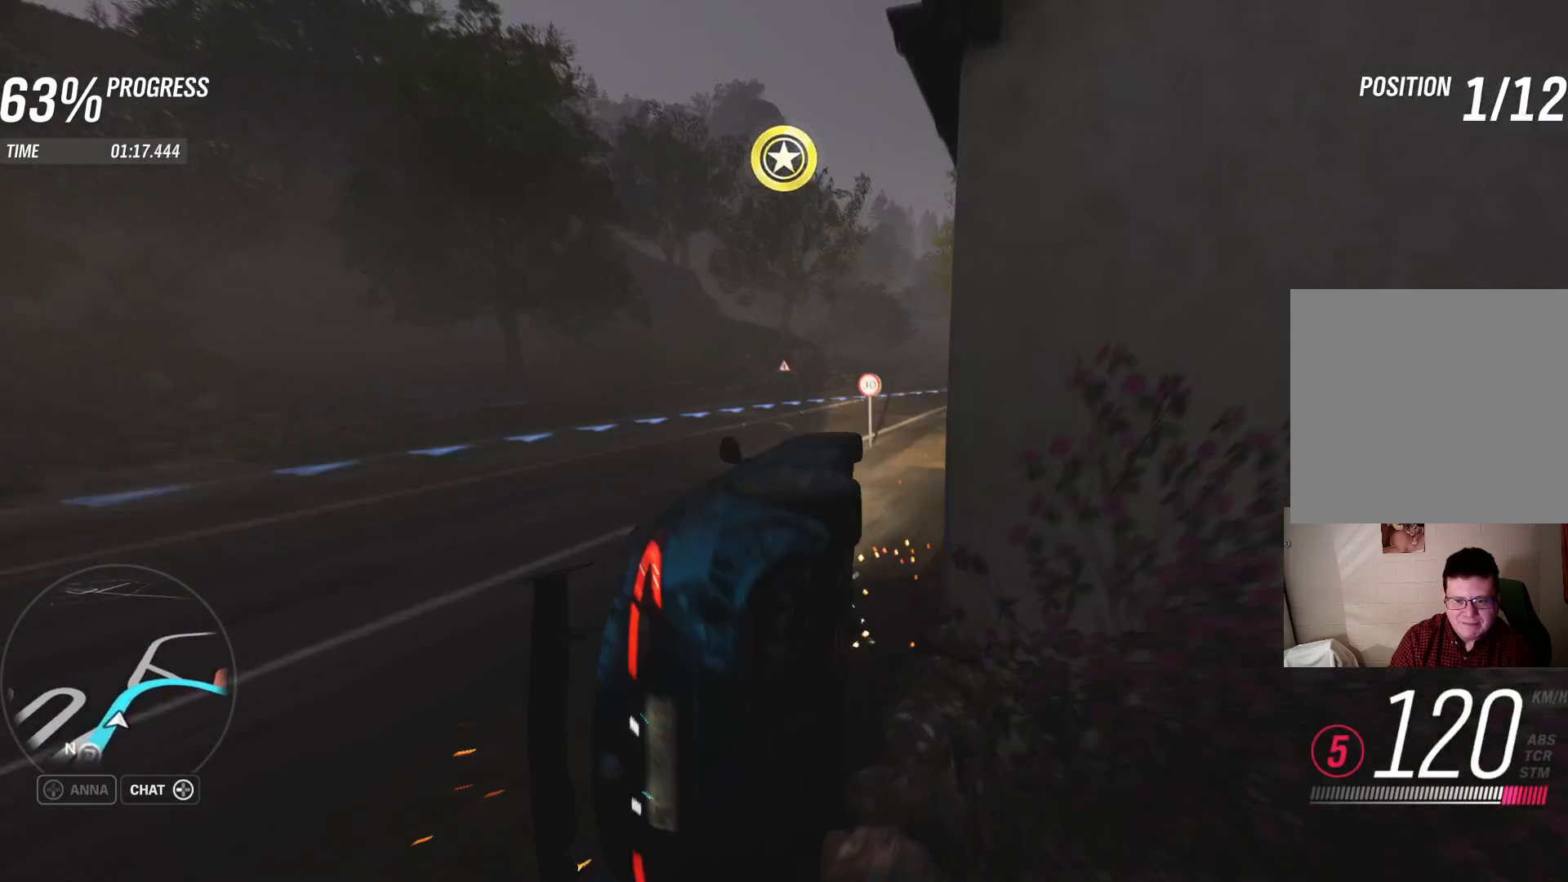
{"buttons": ["R2"], "left_stick": "left", "right_stick": "center", "events": [[83, "left_stick", "left"]]}
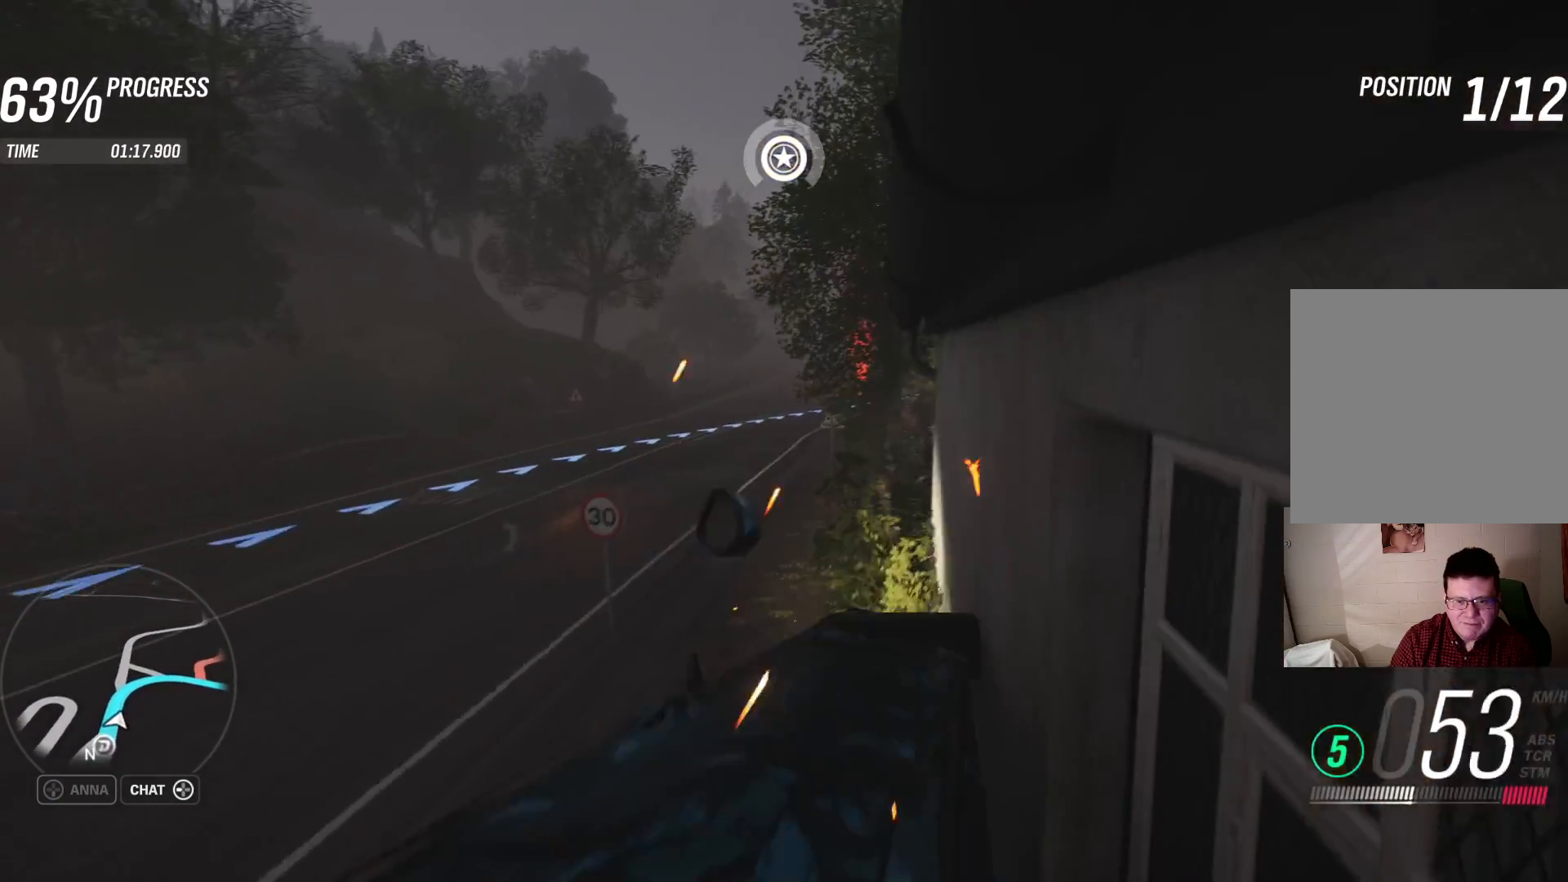
{"buttons": ["R2"], "left_stick": "left", "right_stick": "center", "events": [[317, "R2", "up"], [383, "R2", "down"]]}
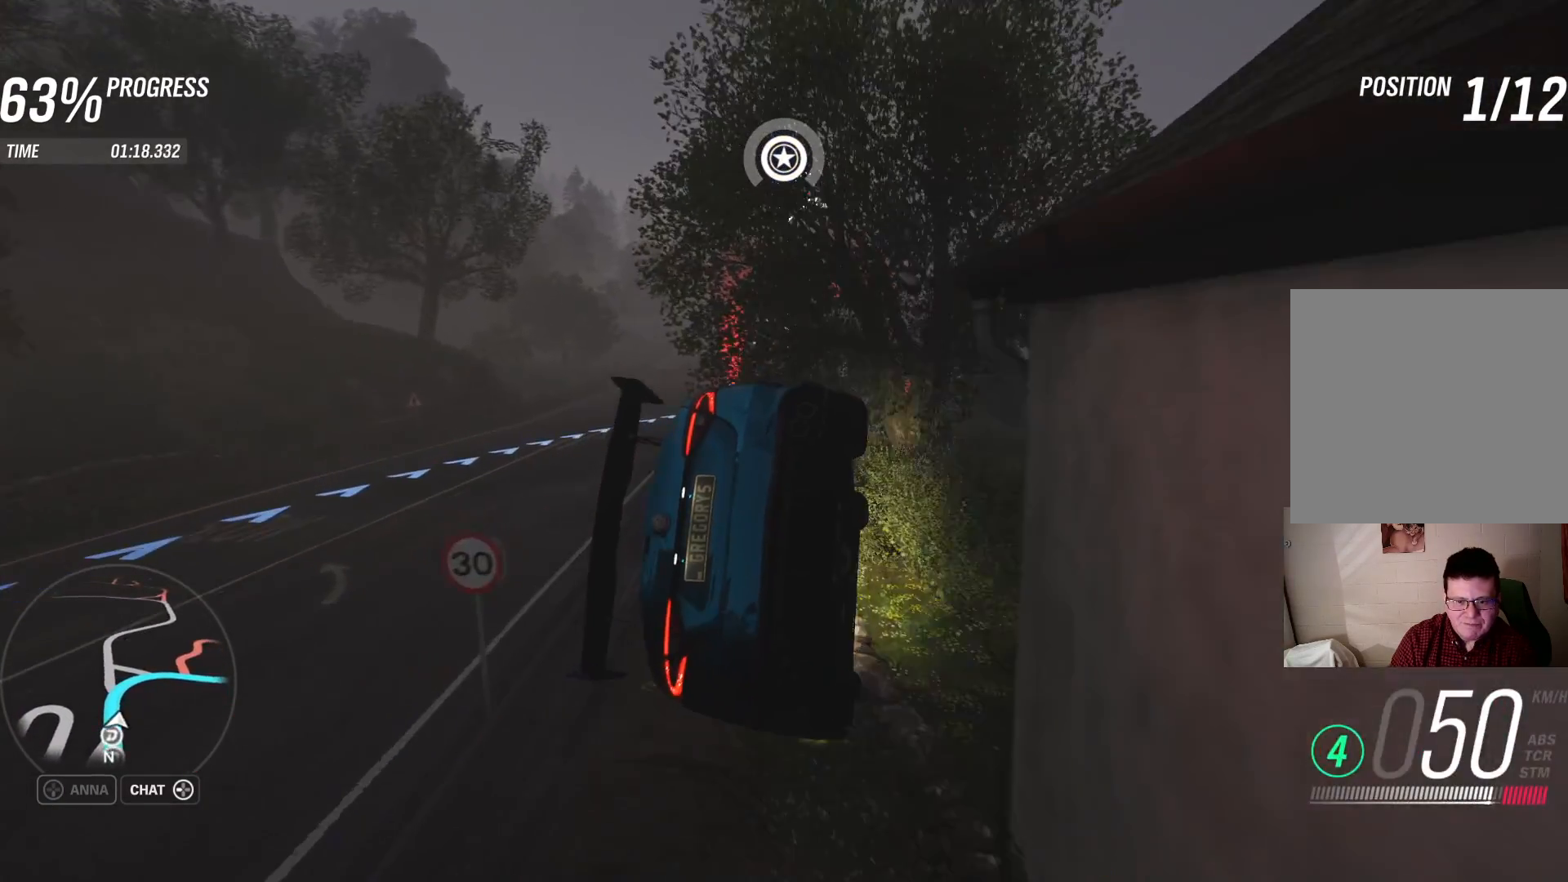
{"buttons": ["R2"], "left_stick": "left", "right_stick": "center", "events": [[133, "R2", "up"], [300, "R2", "down"]]}
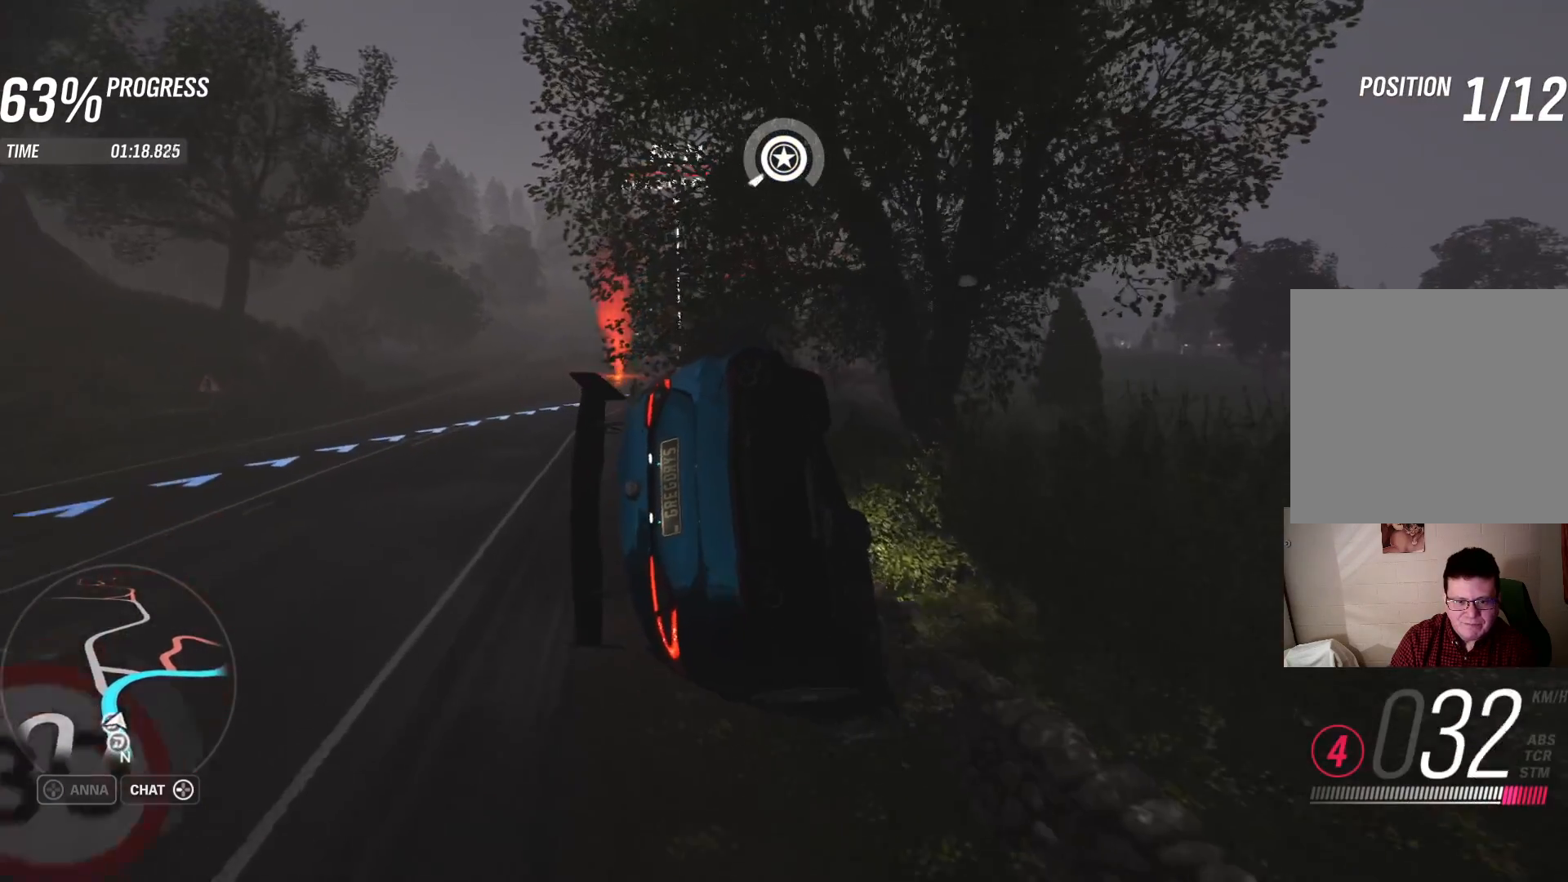
{"buttons": ["R2"], "left_stick": "left", "right_stick": "center", "events": [[100, "R2", "up"], [483, "R2", "down"]]}
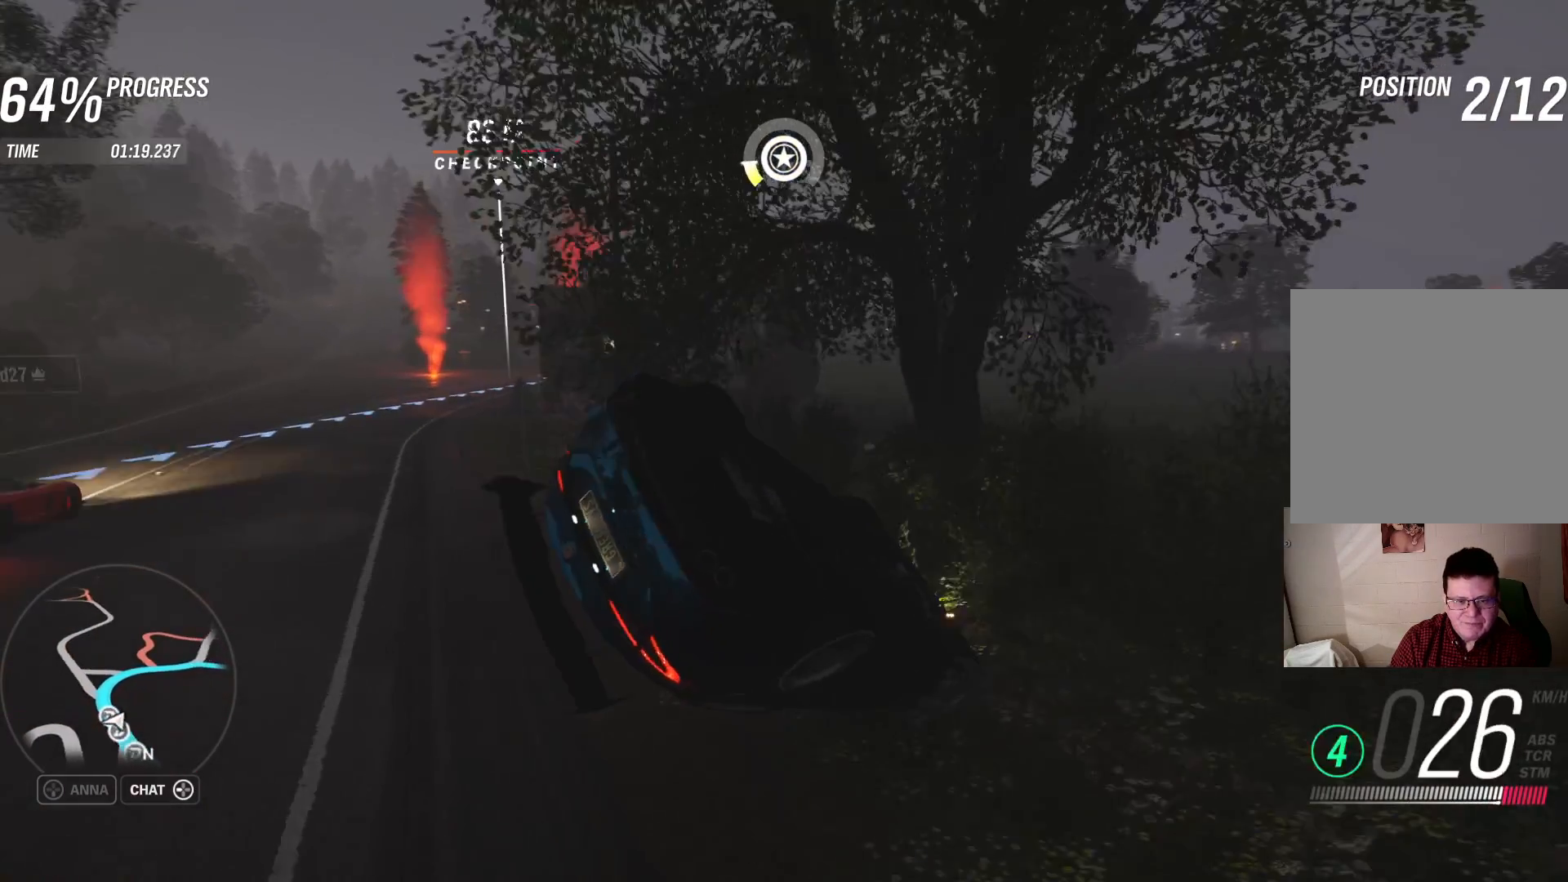
{"buttons": [], "left_stick": "left", "right_stick": "center", "events": [[333, "R2", "up"]]}
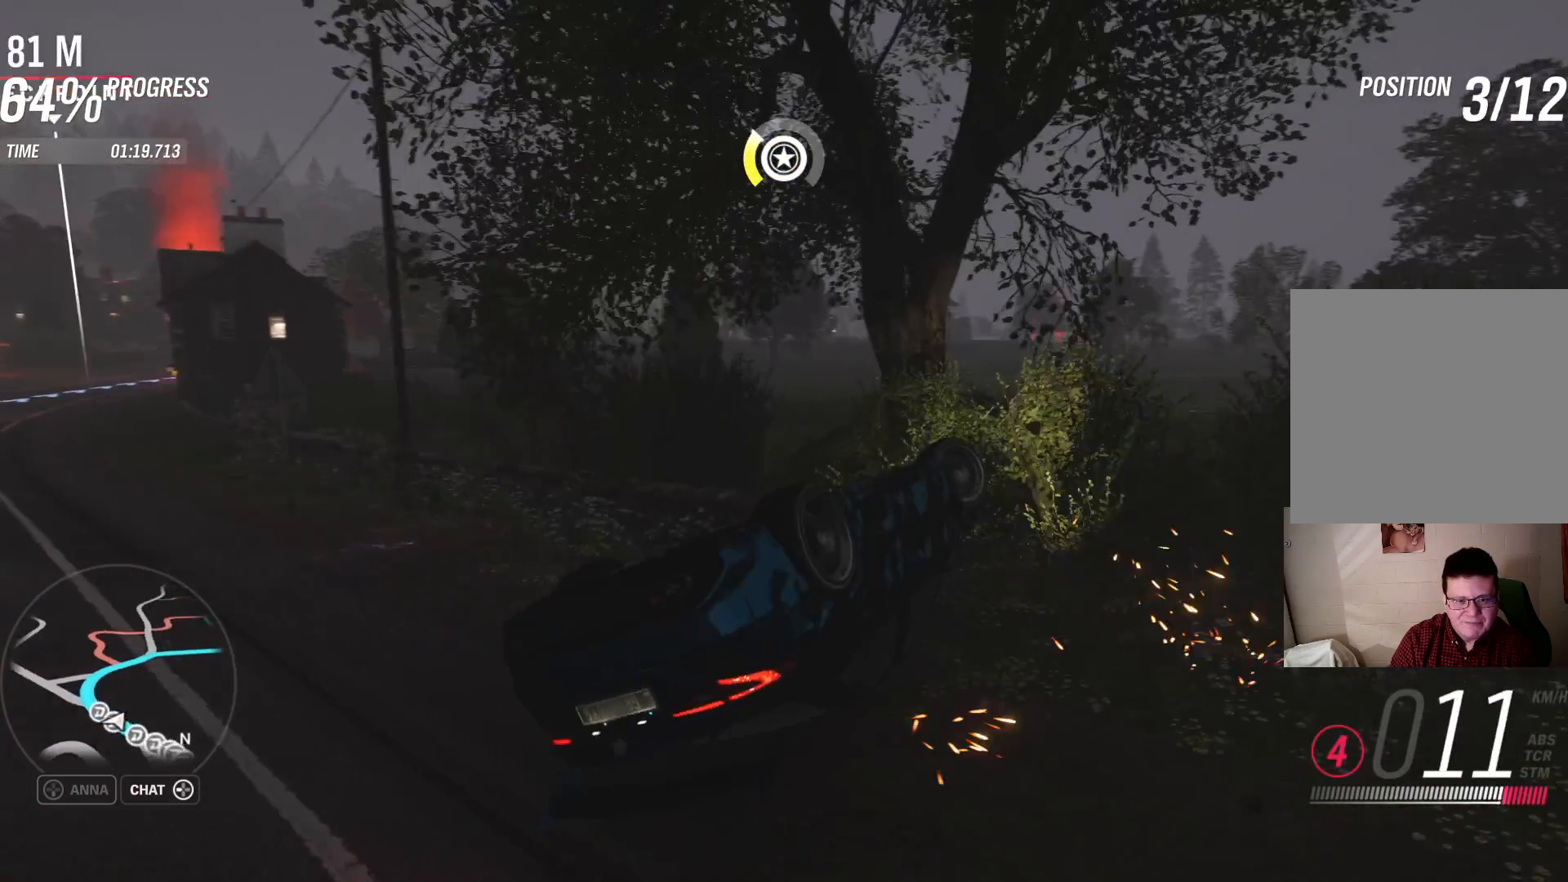
{"buttons": [], "left_stick": "left", "right_stick": "center", "events": [[33, "R2", "down"], [217, "R2", "up"]]}
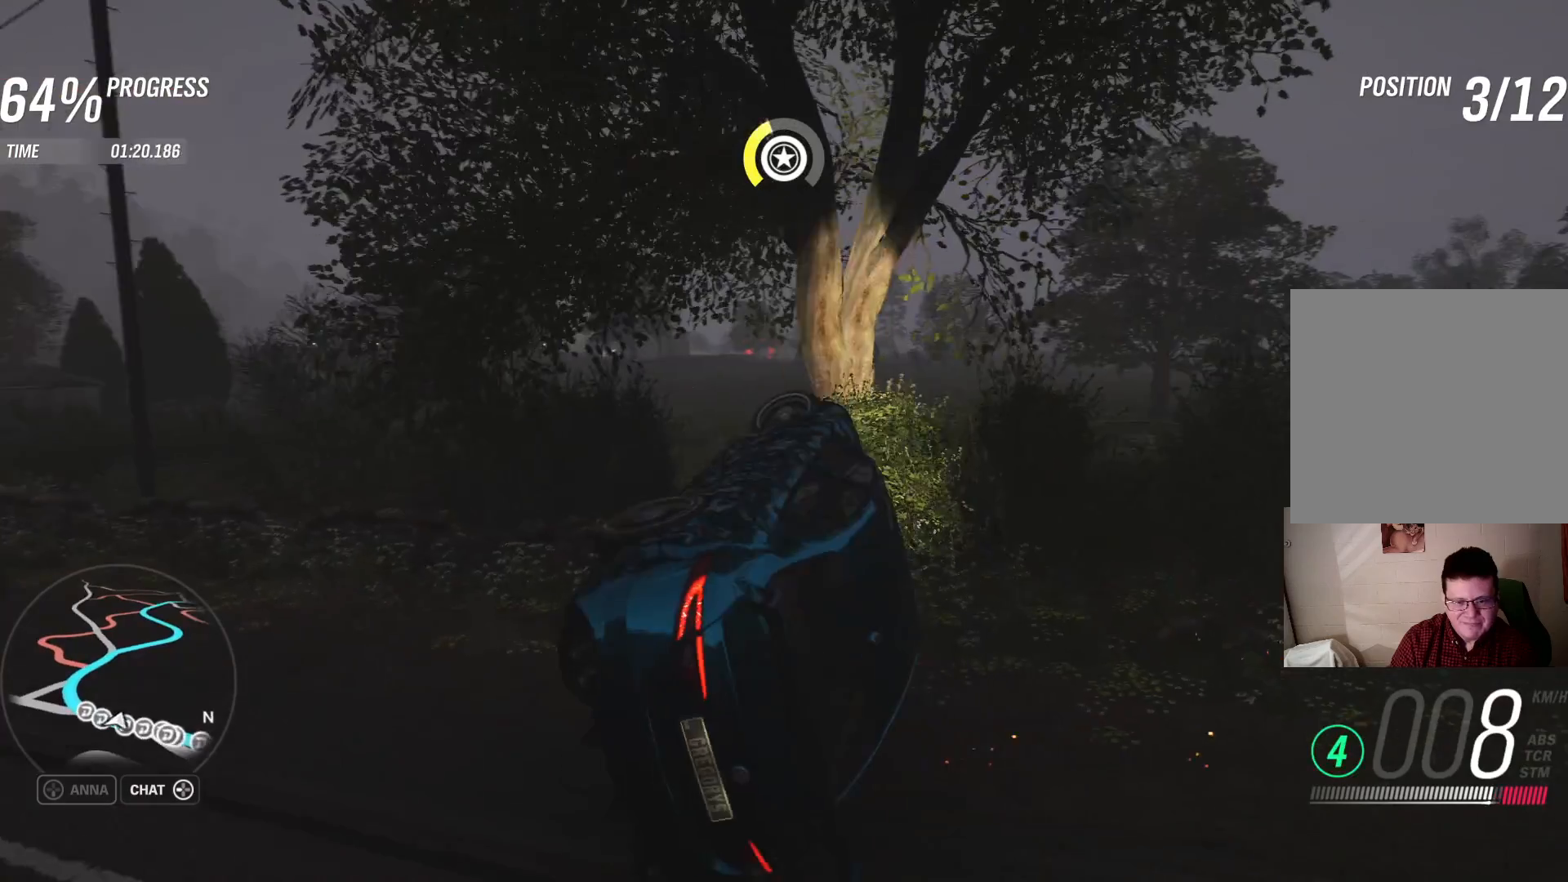
{"buttons": ["L2"], "left_stick": "right", "right_stick": "center", "events": [[100, "left_stick", "right"], [183, "L2", "down"]]}
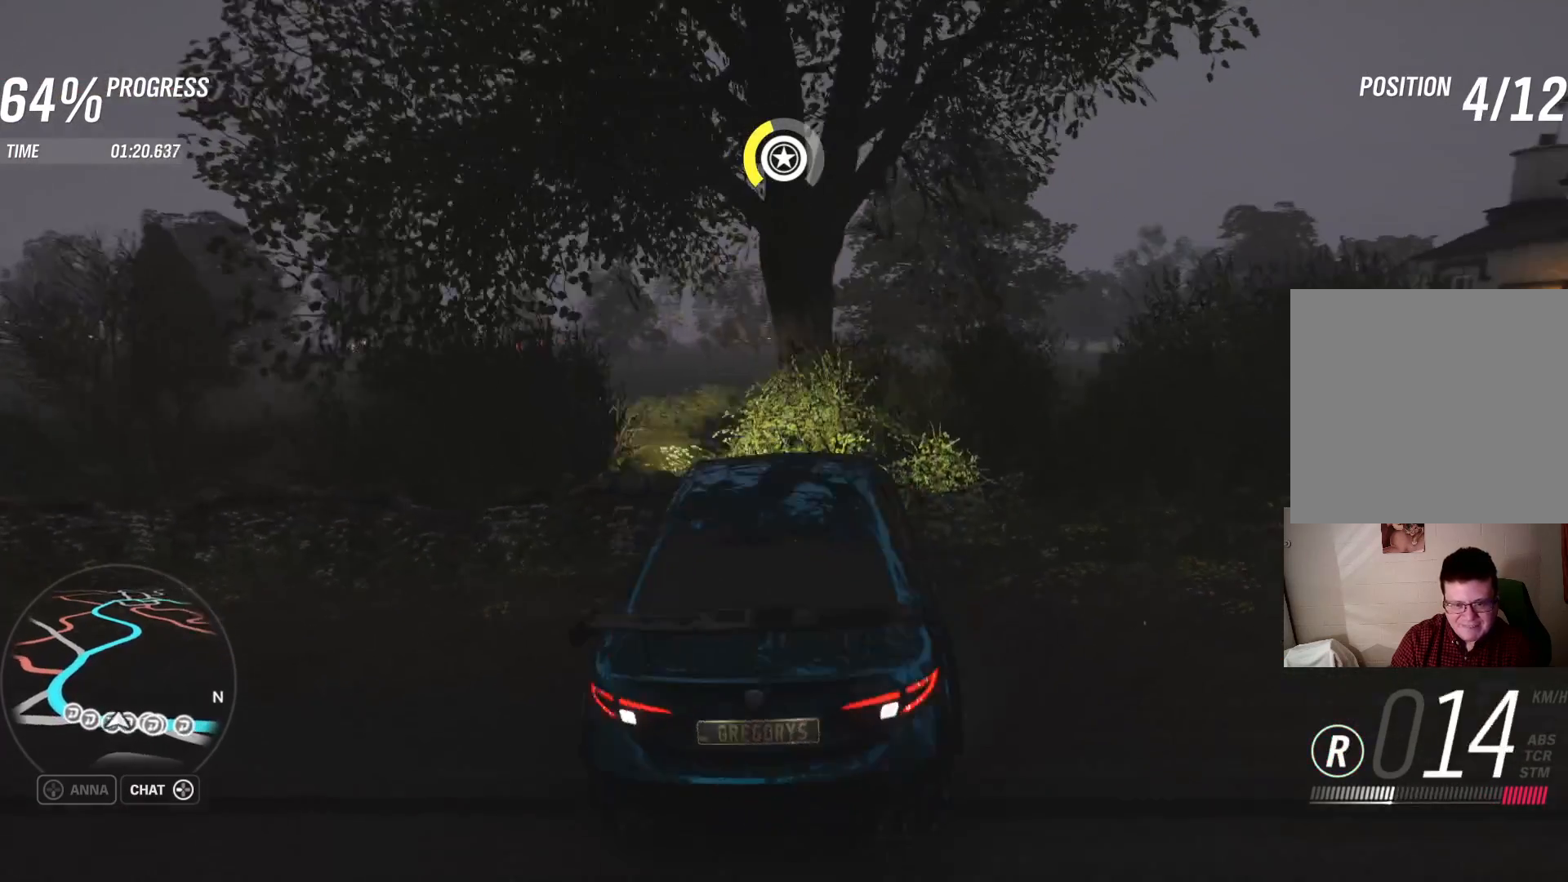
{"buttons": ["L2"], "left_stick": "right", "right_stick": "center", "events": []}
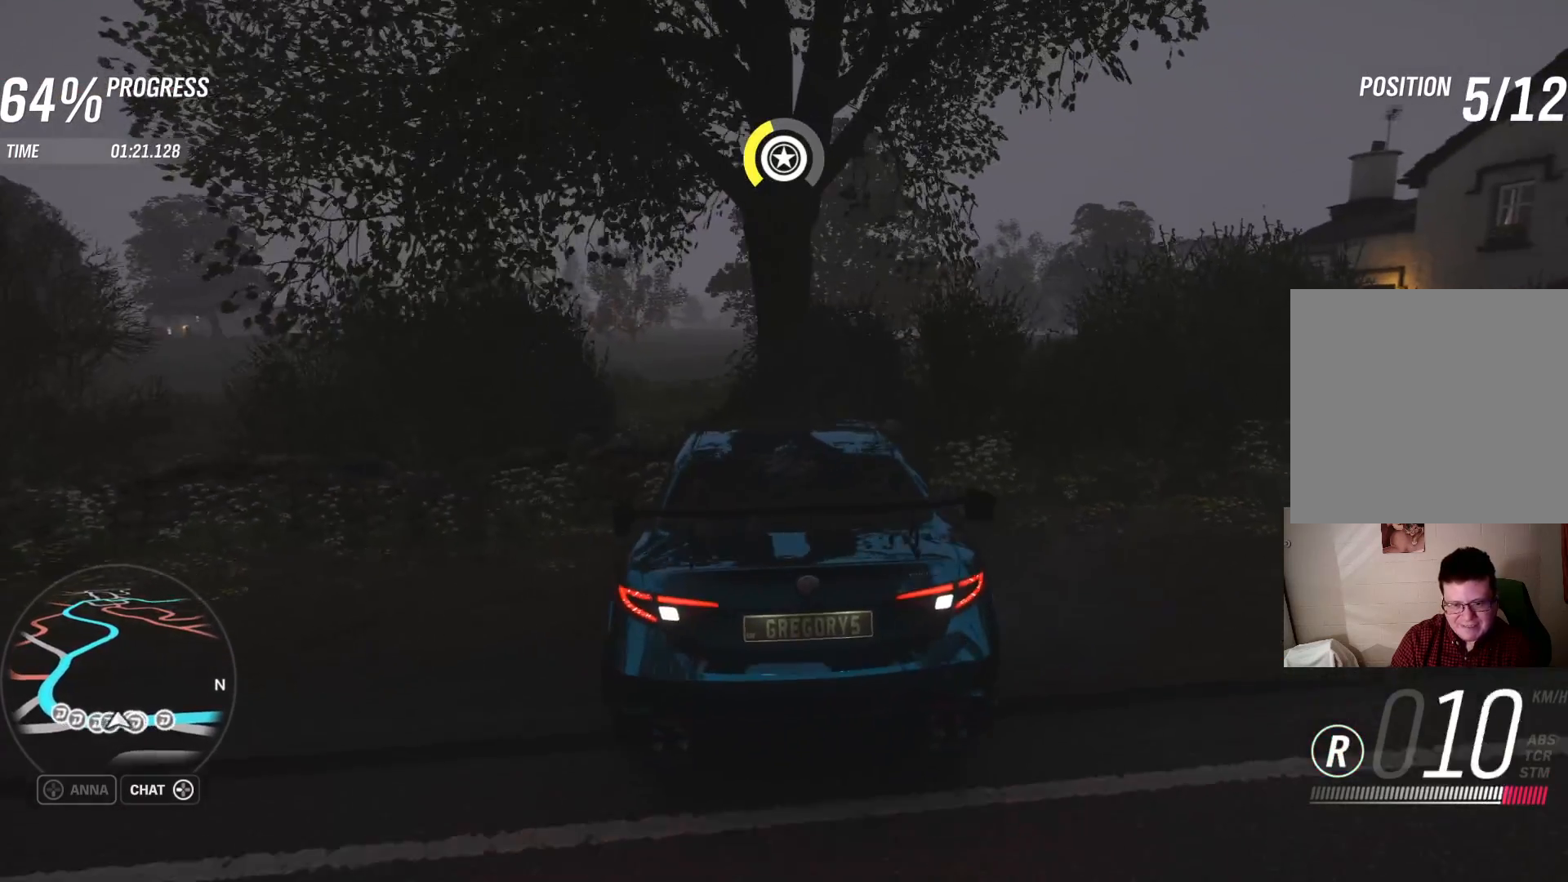
{"buttons": ["L2"], "left_stick": "right", "right_stick": "center", "events": []}
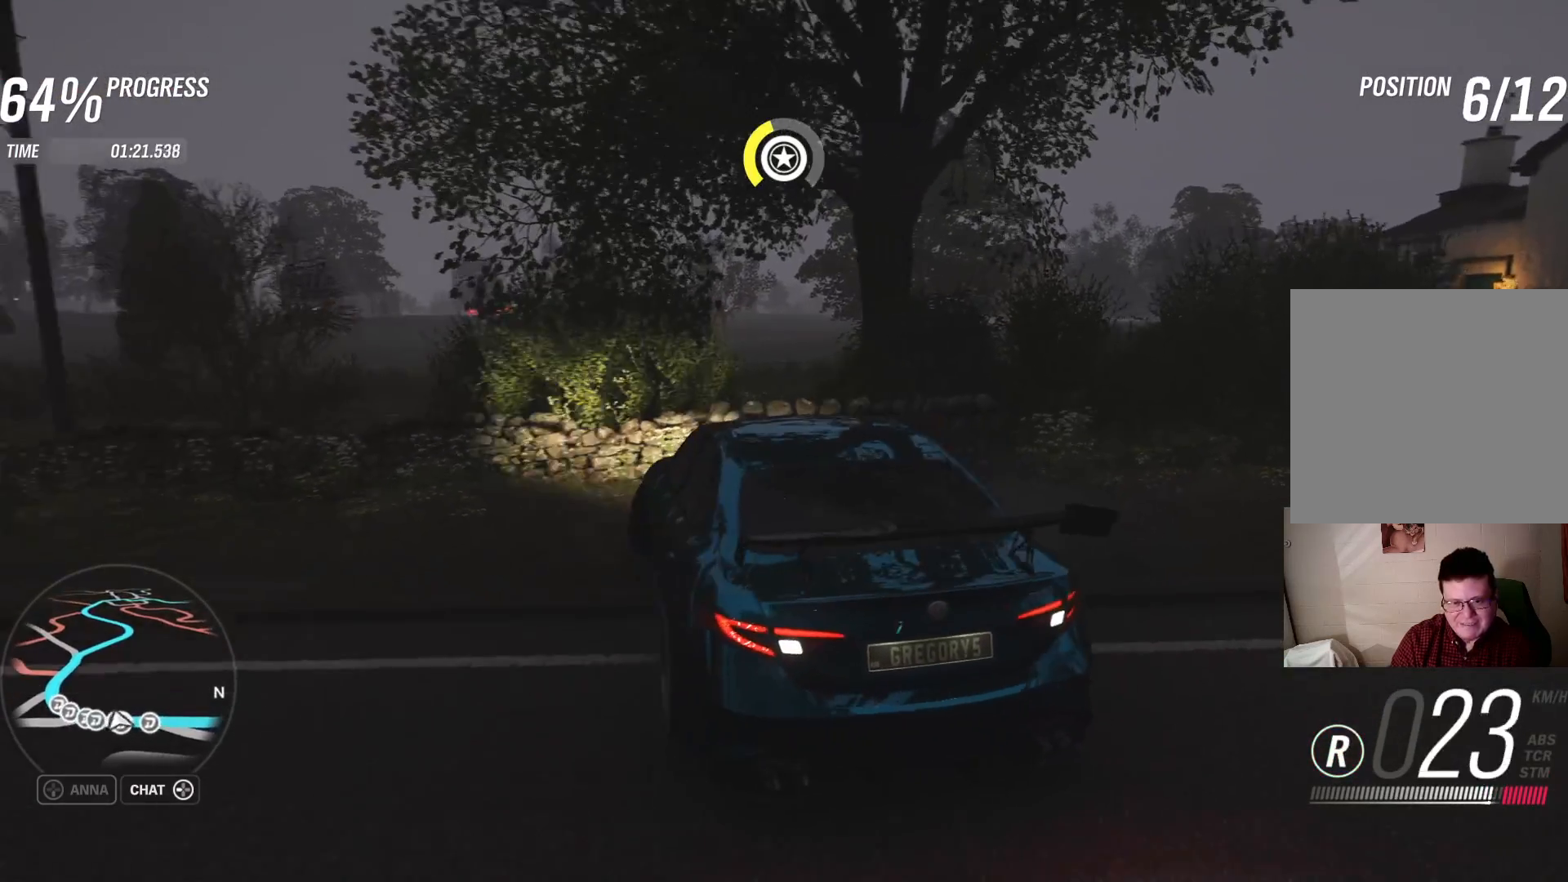
{"buttons": ["R2"], "left_stick": "left", "right_stick": "center", "events": [[17, "L2", "up"], [17, "R2", "down"], [33, "left_stick", "center"], [100, "left_stick", "left"]]}
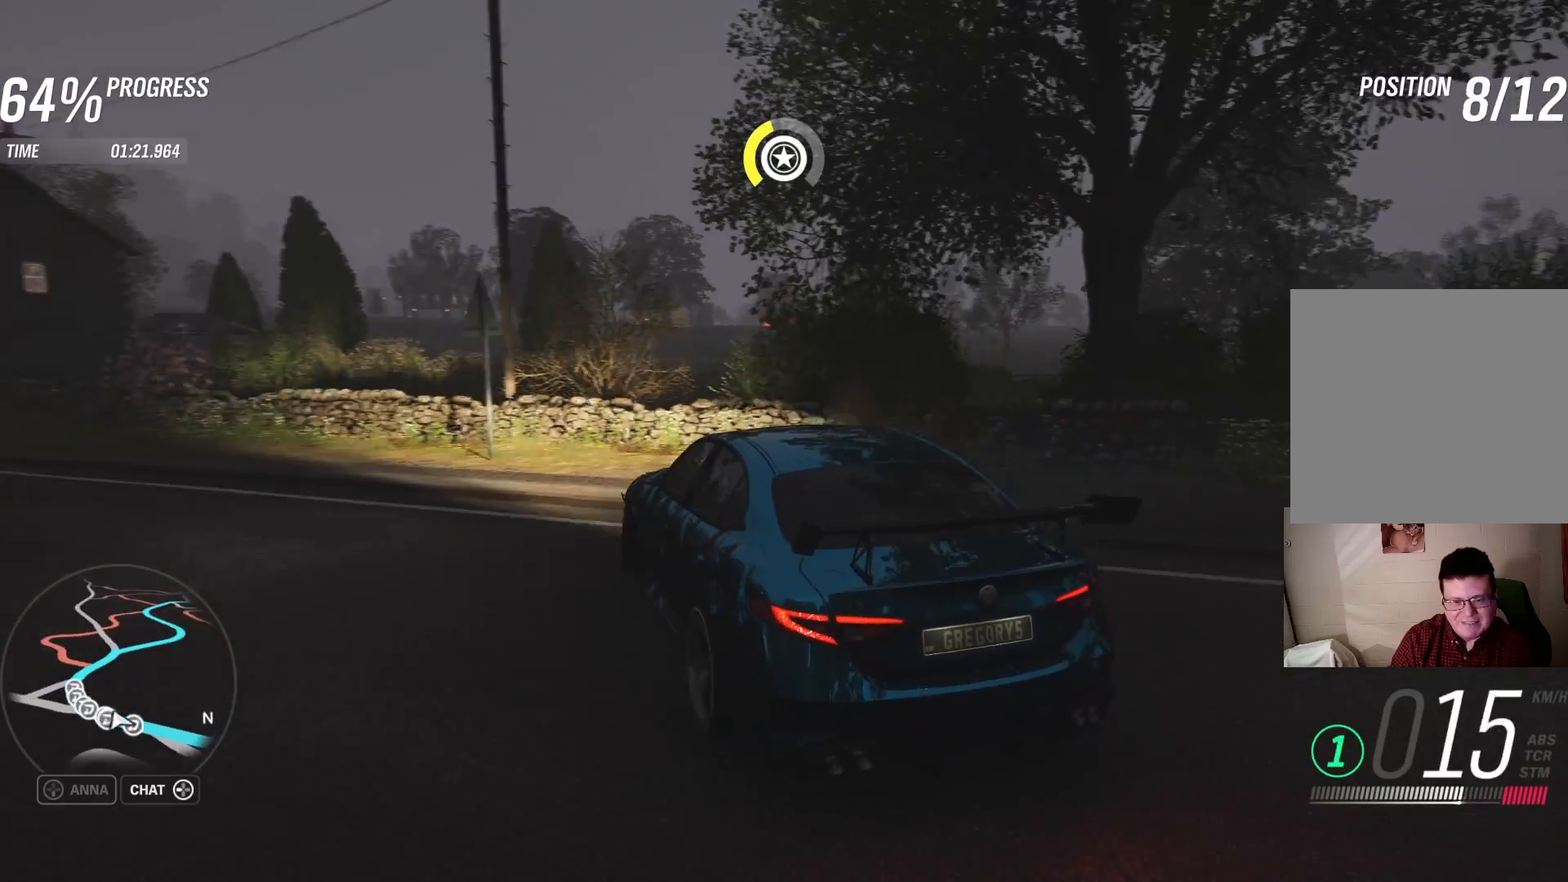
{"buttons": ["R2"], "left_stick": "up-right", "right_stick": "center", "events": [[17, "left_stick", "up-right"]]}
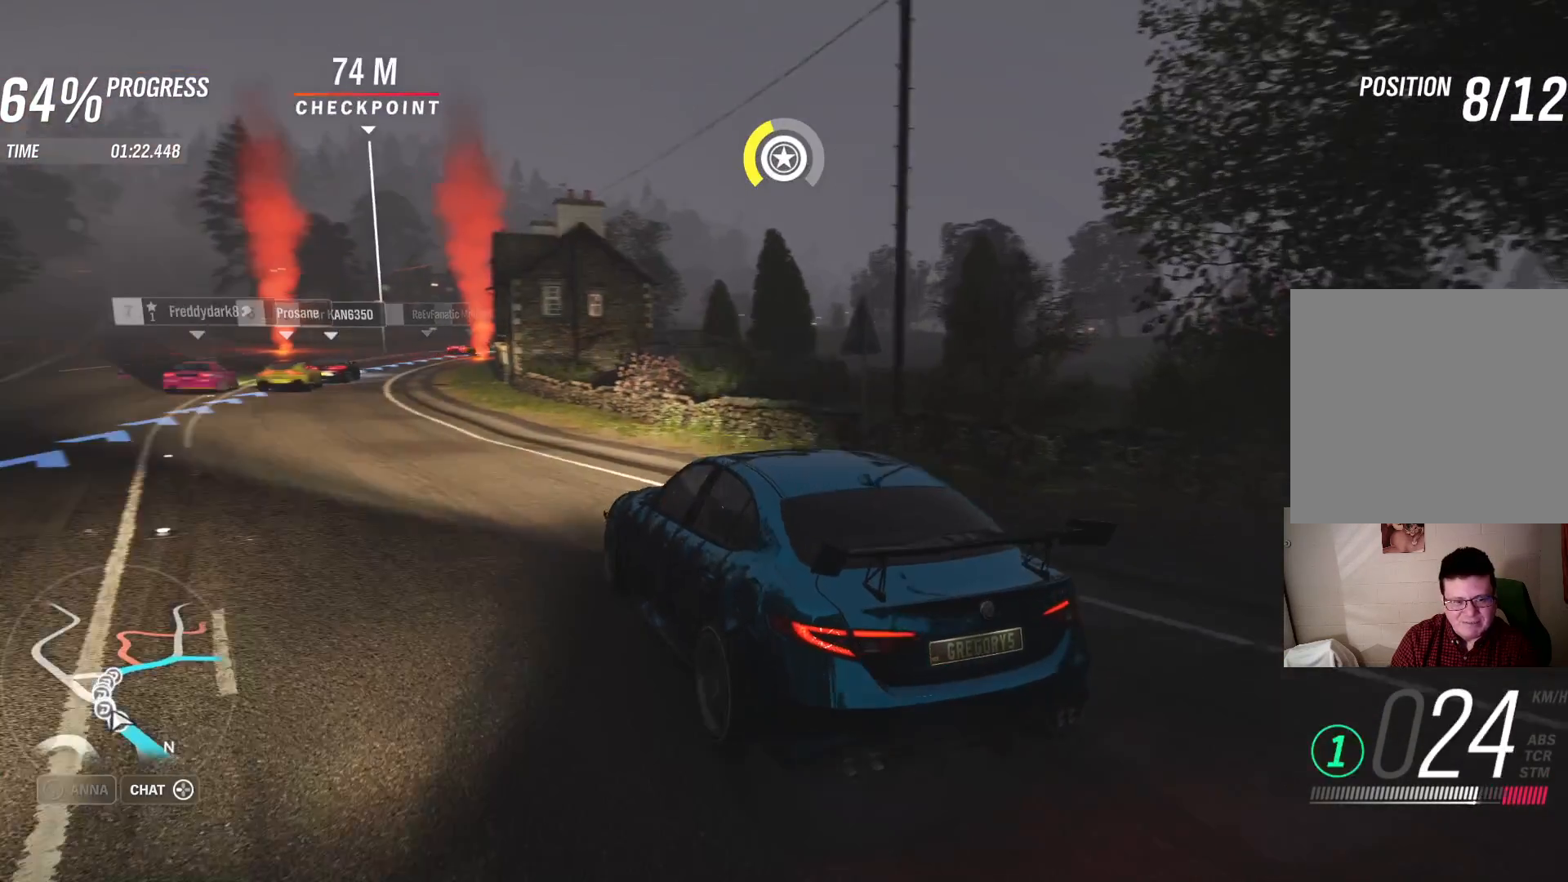
{"buttons": ["R2"], "left_stick": "right", "right_stick": "center", "events": [[67, "left_stick", "right"]]}
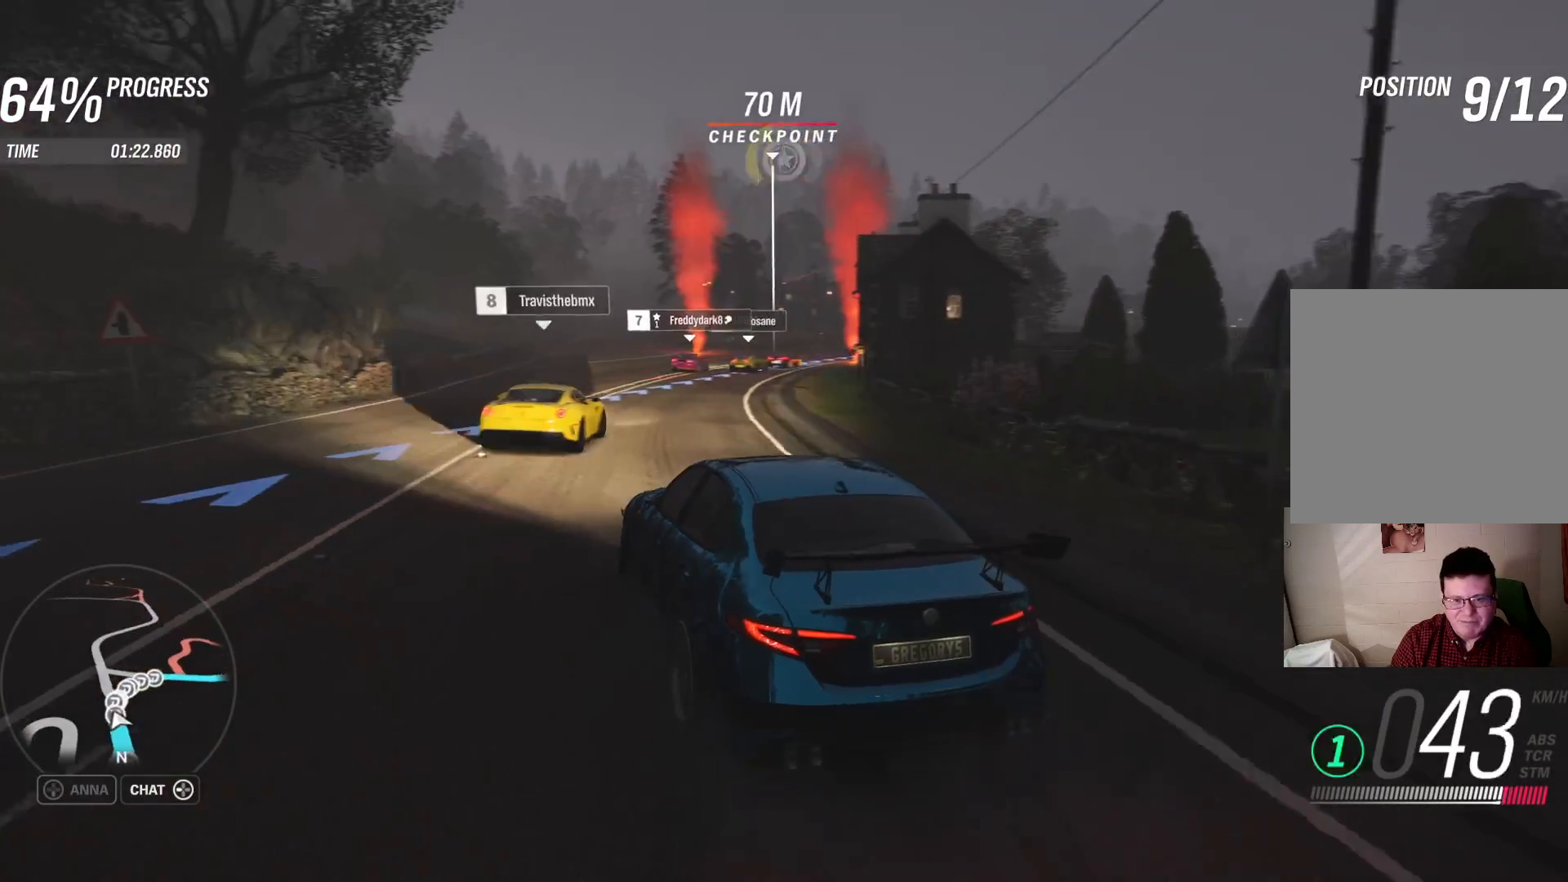
{"buttons": ["R2"], "left_stick": "up", "right_stick": "center", "events": [[483, "left_stick", "up"]]}
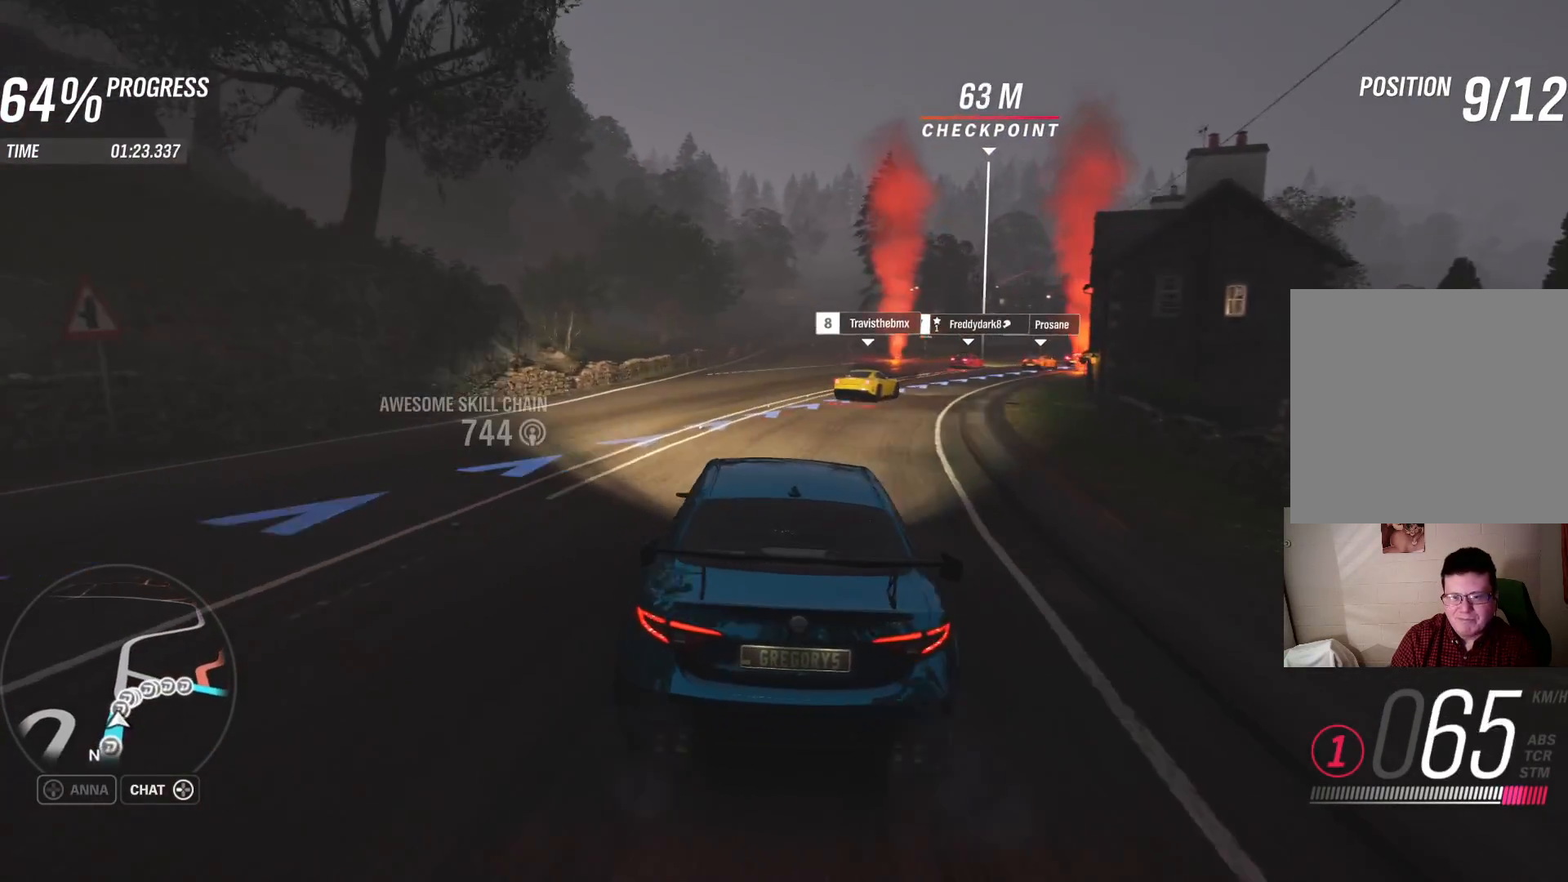
{"buttons": ["R2"], "left_stick": "center", "right_stick": "center", "events": [[17, "left_stick", "up-left"], [217, "left_stick", "left"], [333, "left_stick", "center"]]}
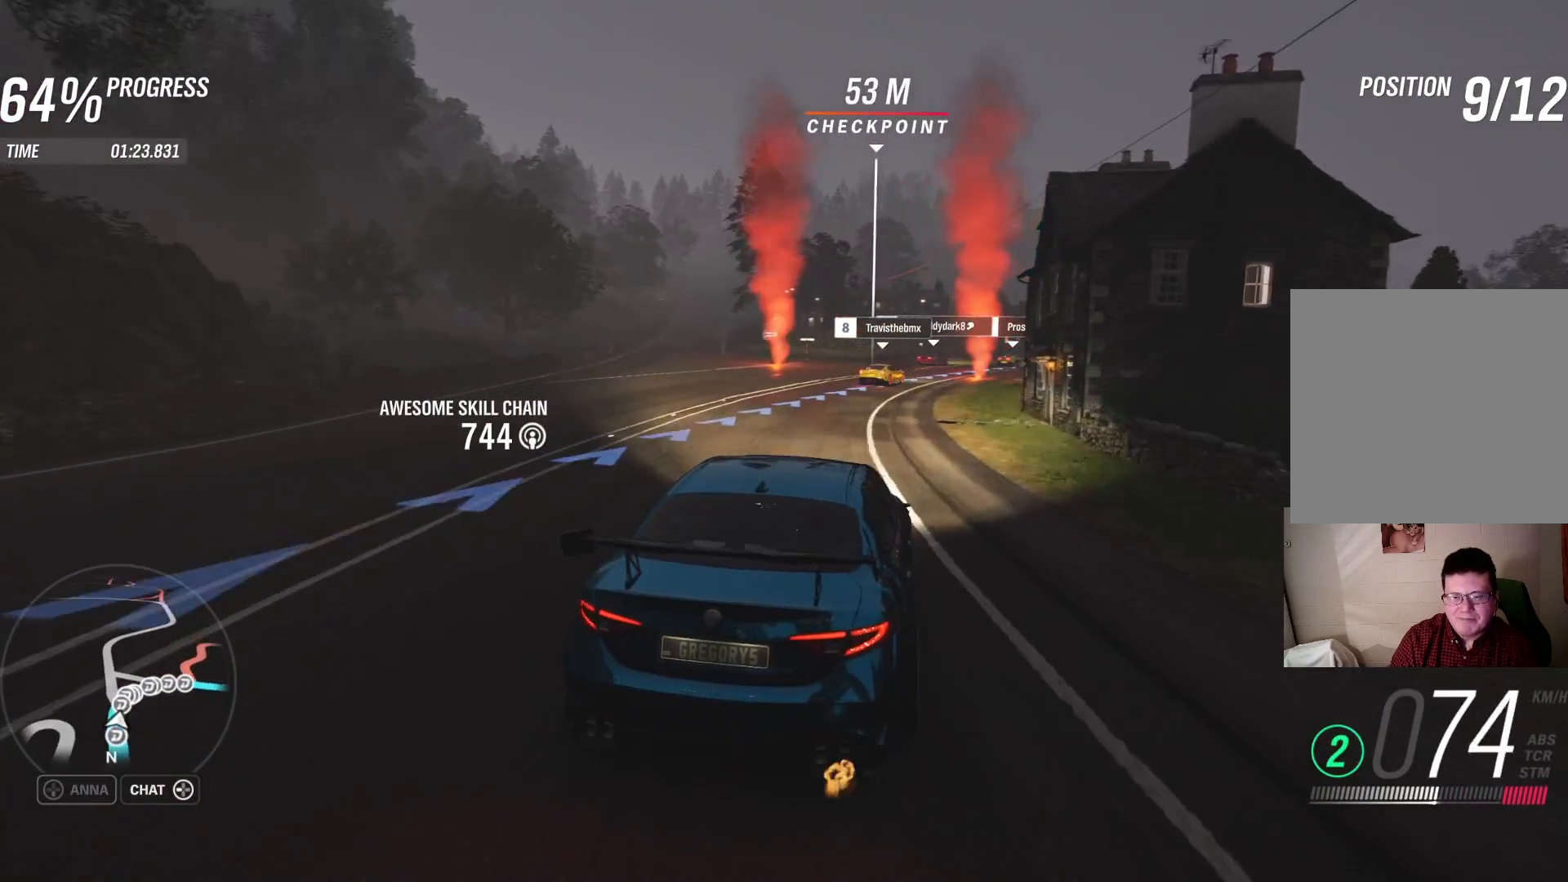
{"buttons": ["R2"], "left_stick": "center", "right_stick": "center", "events": [[100, "left_stick", "left"], [333, "left_stick", "center"]]}
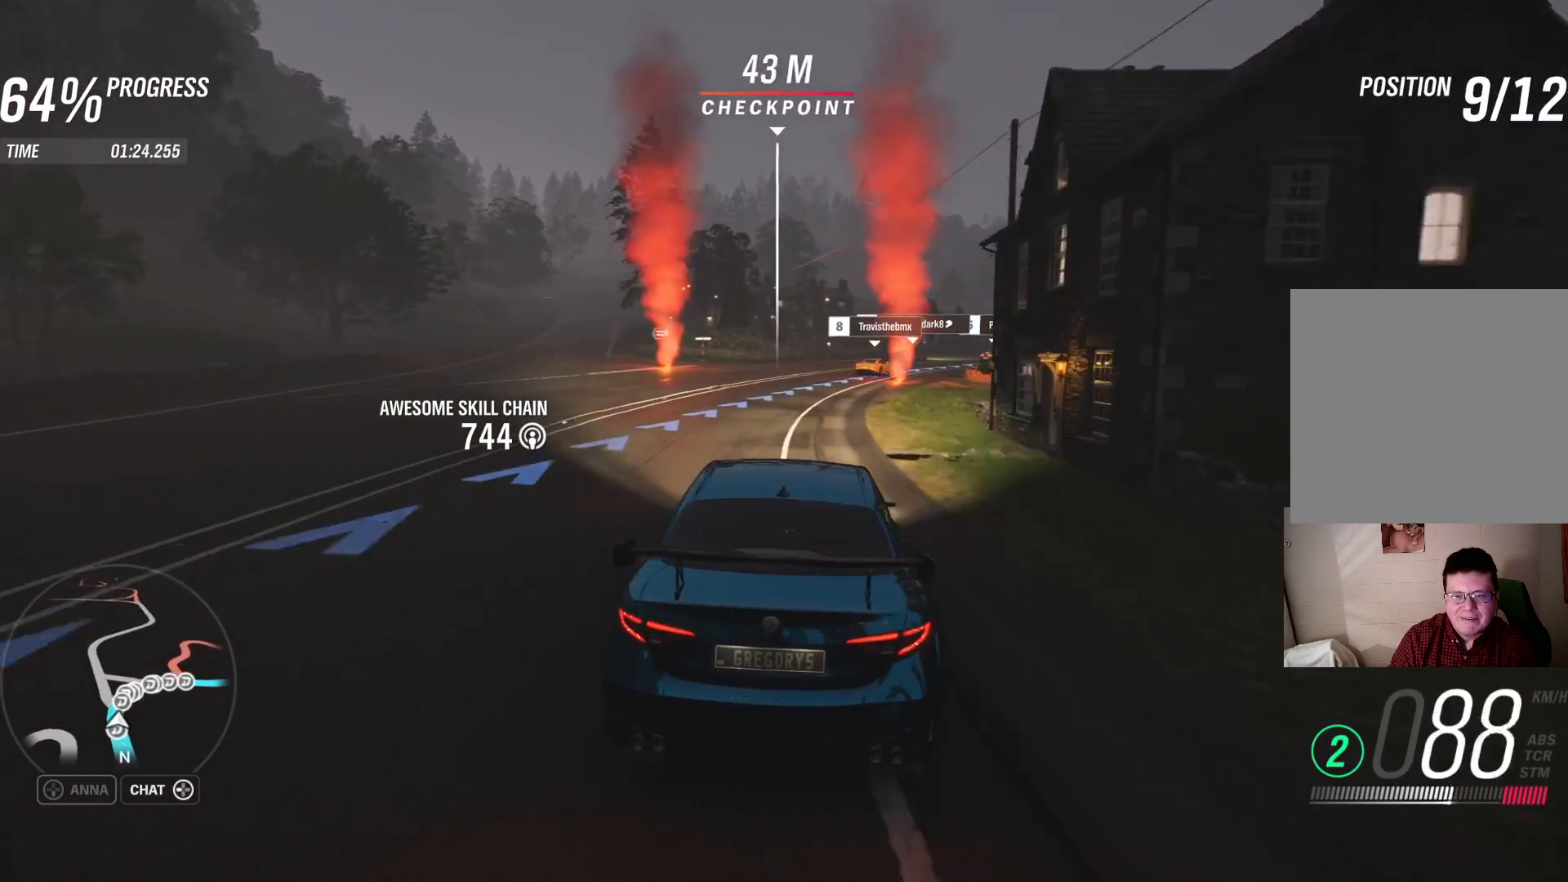
{"buttons": ["R2"], "left_stick": "right", "right_stick": "center", "events": [[333, "left_stick", "right"]]}
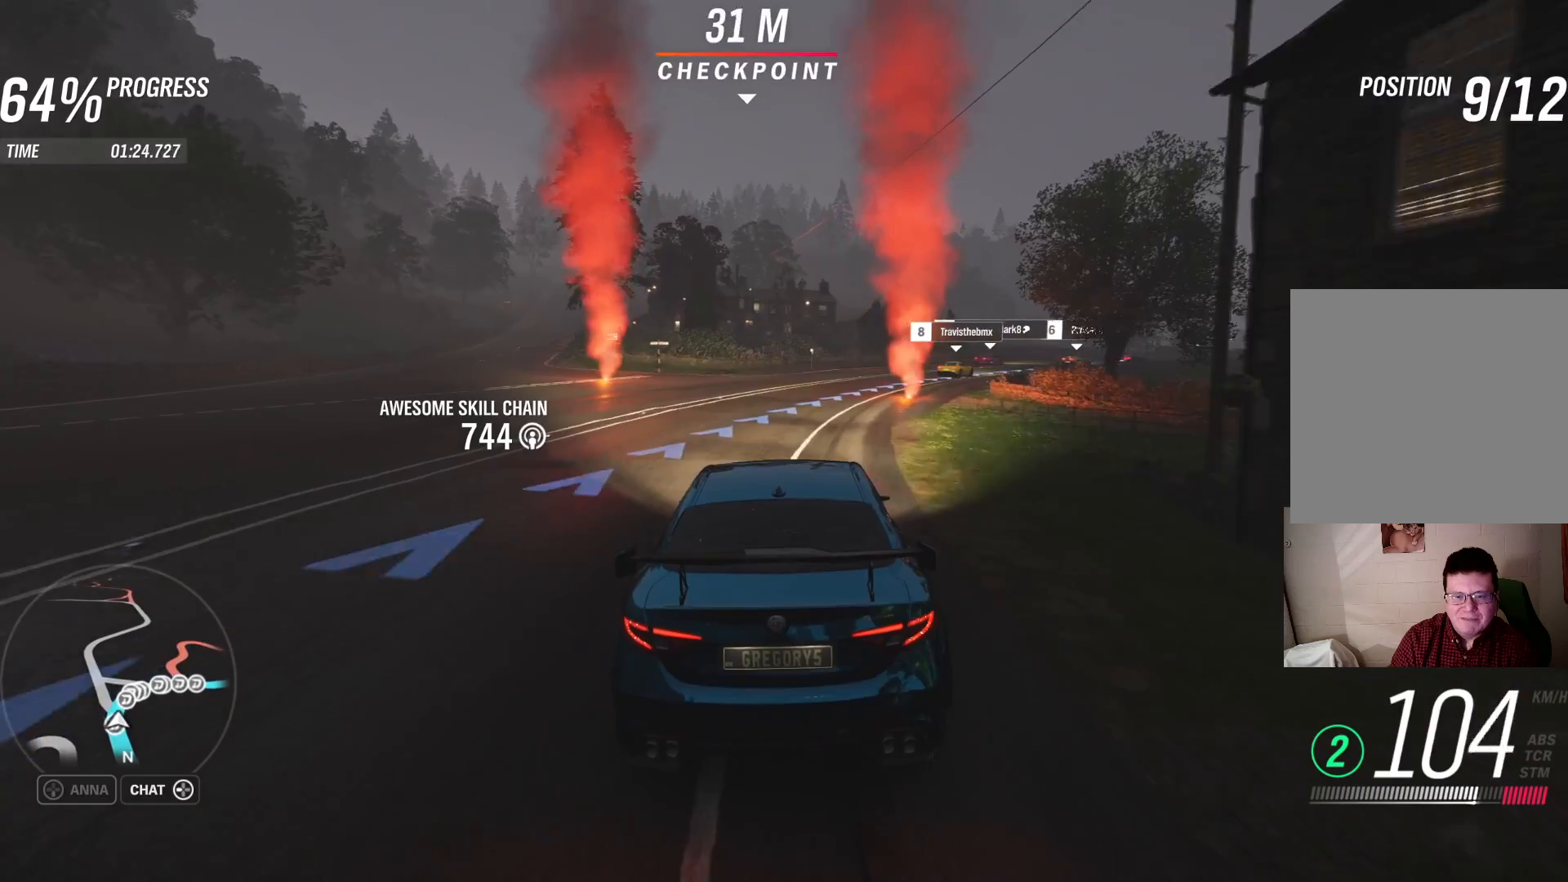
{"buttons": ["R2"], "left_stick": "right", "right_stick": "center", "events": [[50, "left_stick", "center"], [150, "left_stick", "right"]]}
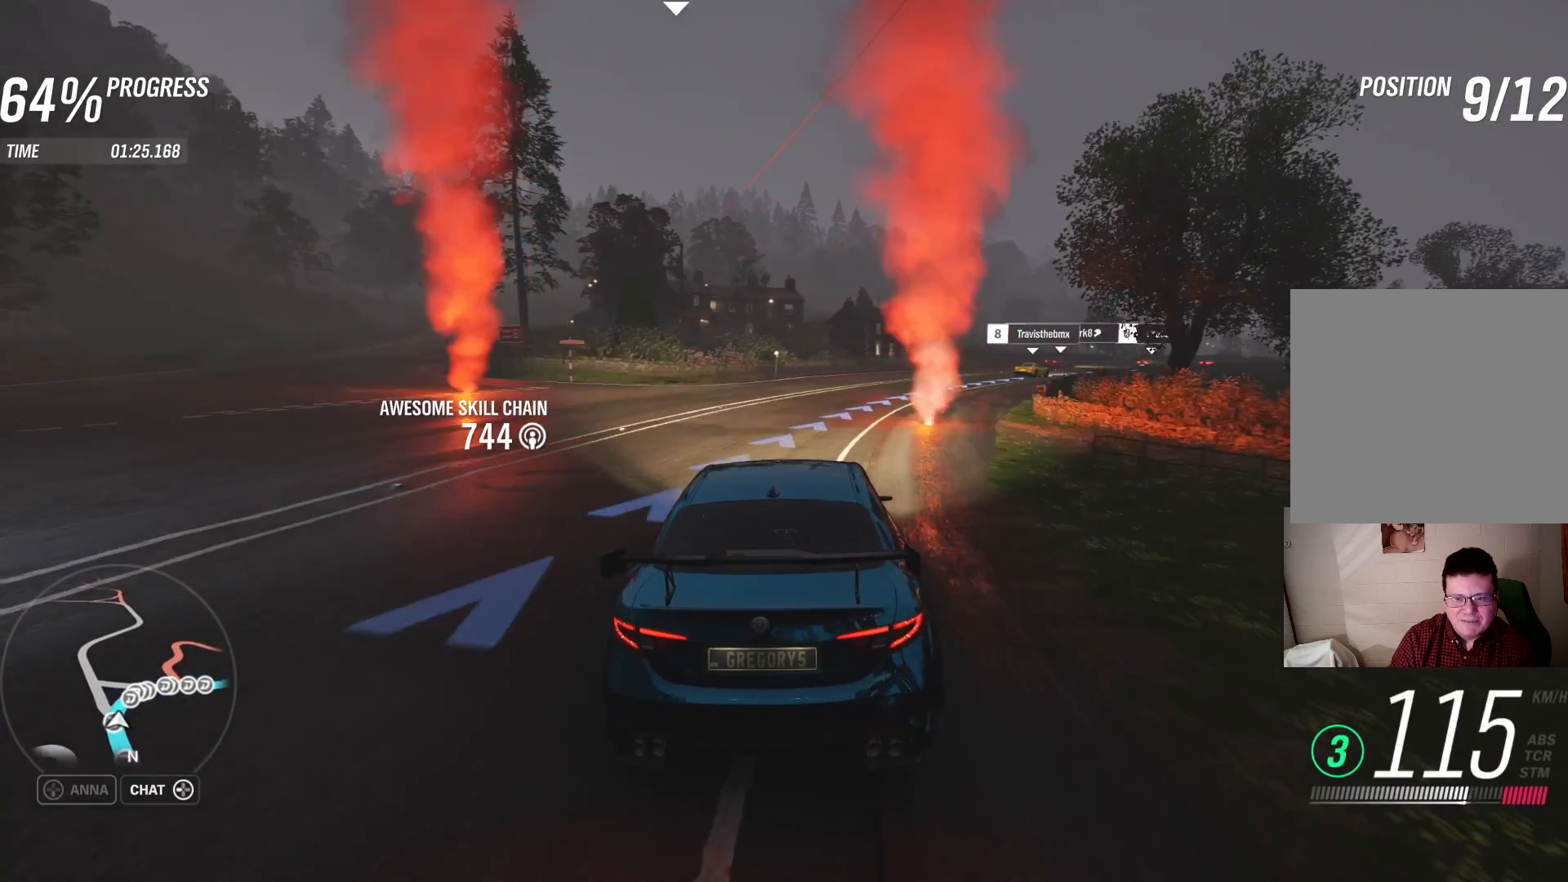
{"buttons": ["R2"], "left_stick": "right", "right_stick": "center", "events": [[17, "left_stick", "center"], [233, "left_stick", "right"]]}